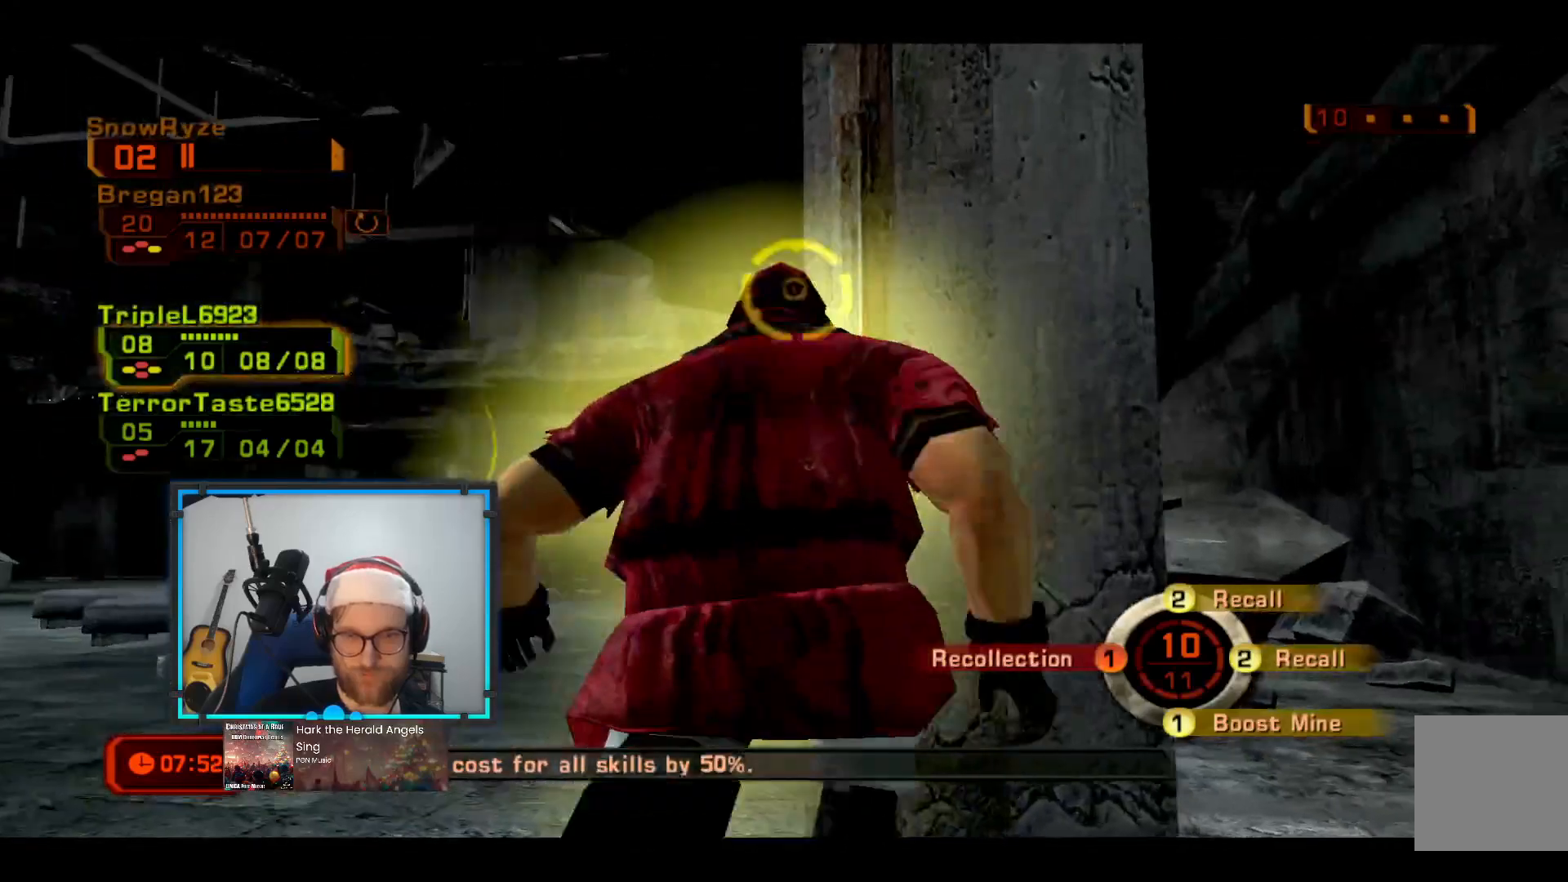
Gameplay with a controller (Xbox layout); each line is a JSON object with the inputs held at the frame after it. "events" lists button and stick changes between this image and that frame as [ms after this image, input, new state], when the widget could be followed in between. Not read: R3.
{"buttons": [], "left_stick": "up-left", "right_stick": "center", "events": [[48, "left_stick", "up-left"]]}
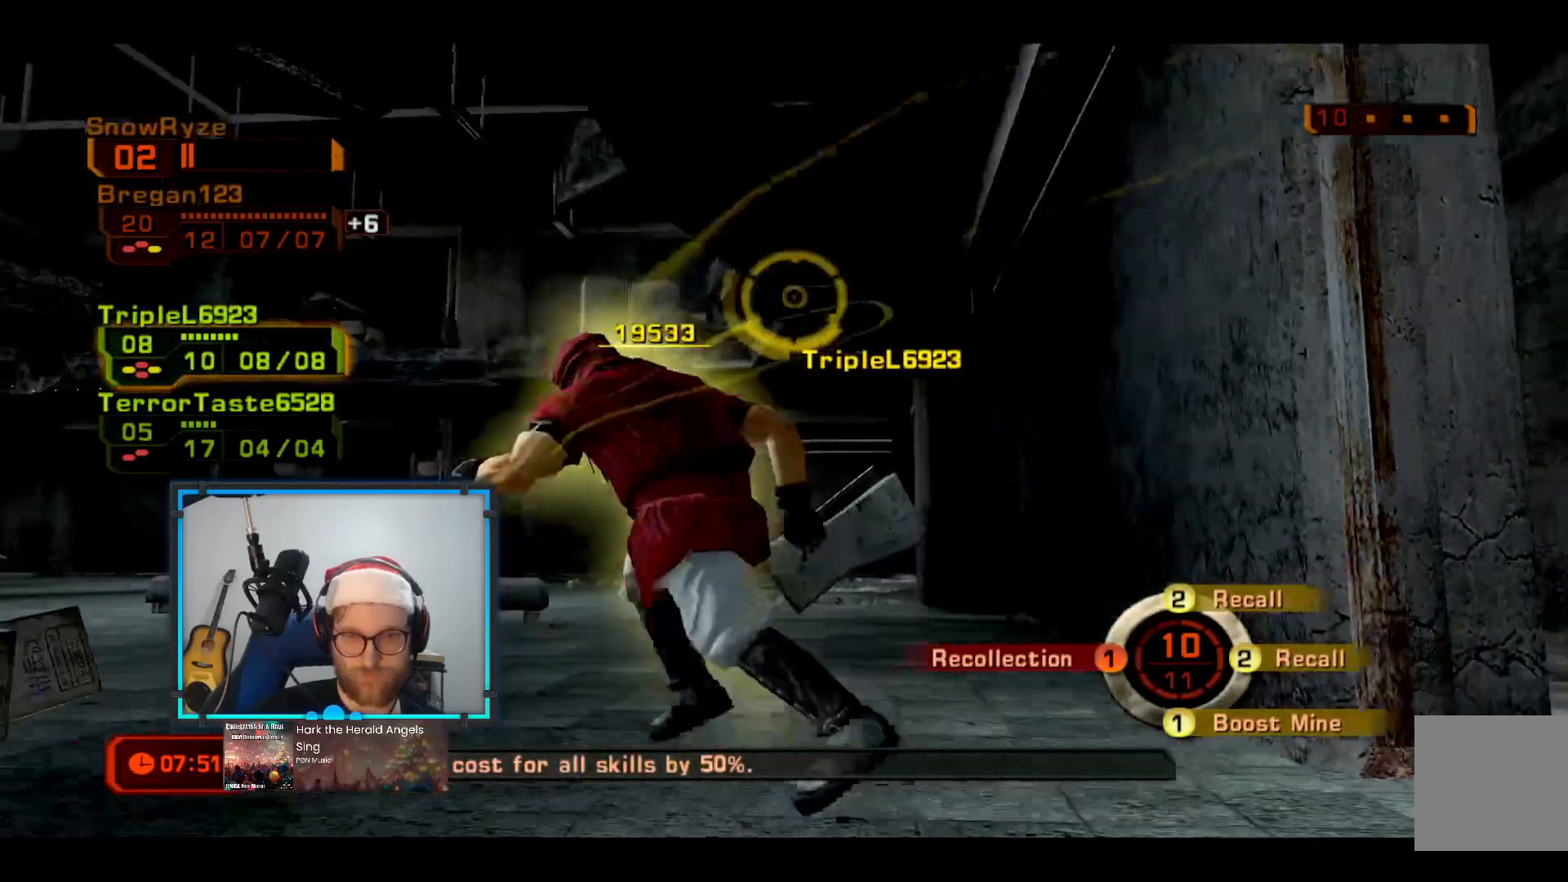
{"buttons": [], "left_stick": "up-left", "right_stick": "center", "events": []}
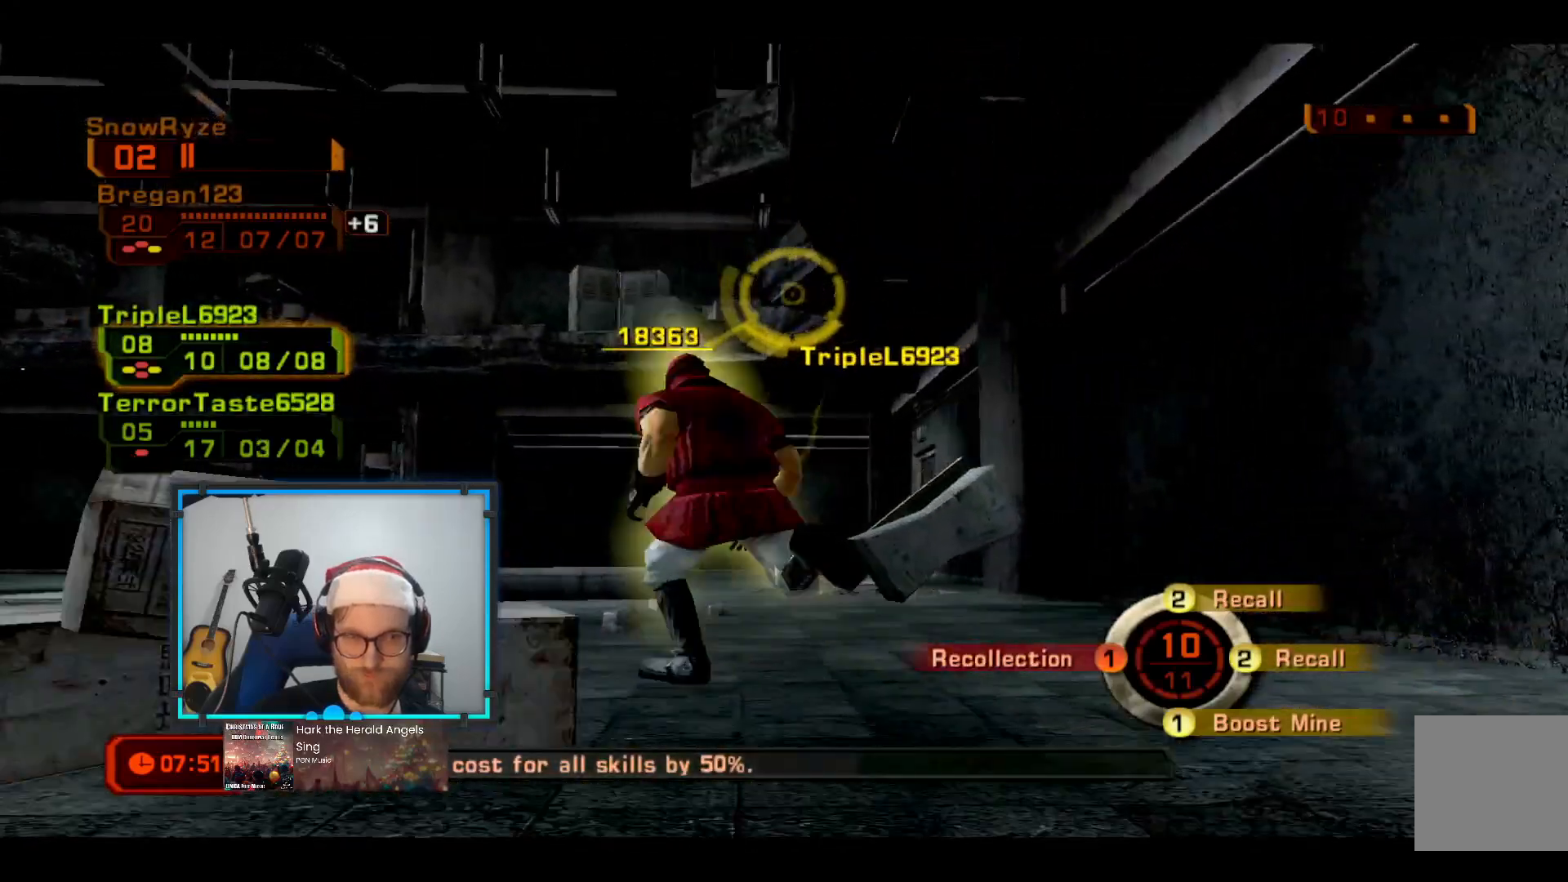
{"buttons": [], "left_stick": "up", "right_stick": "center", "events": [[145, "L2", "down"], [339, "L2", "up"], [339, "left_stick", "up"]]}
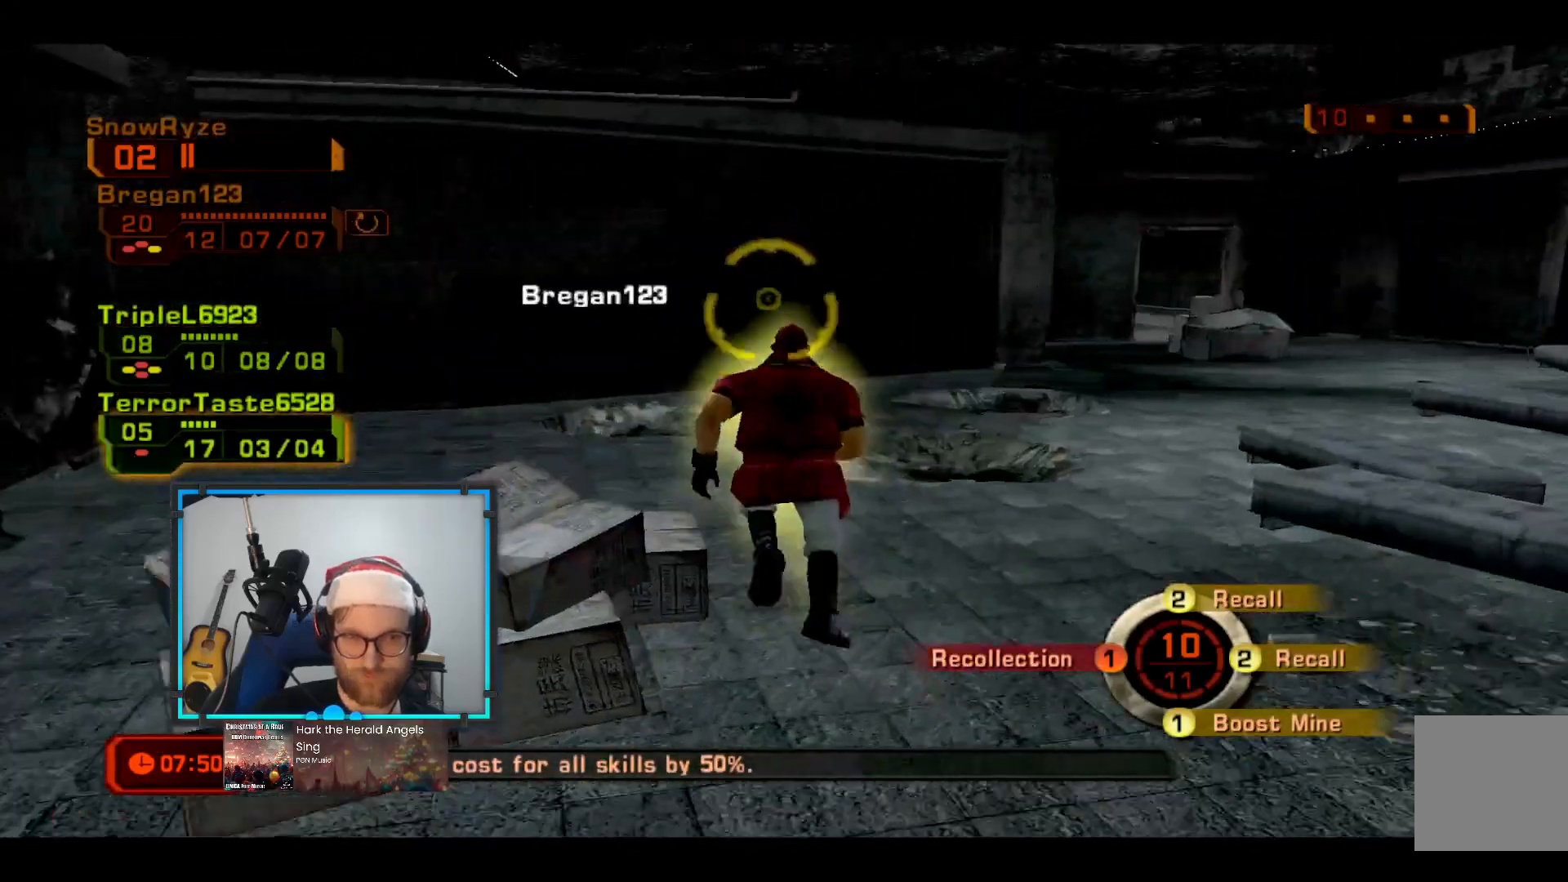
{"buttons": ["L2"], "left_stick": "up-left", "right_stick": "center", "events": [[291, "L2", "down"], [291, "left_stick", "up-left"]]}
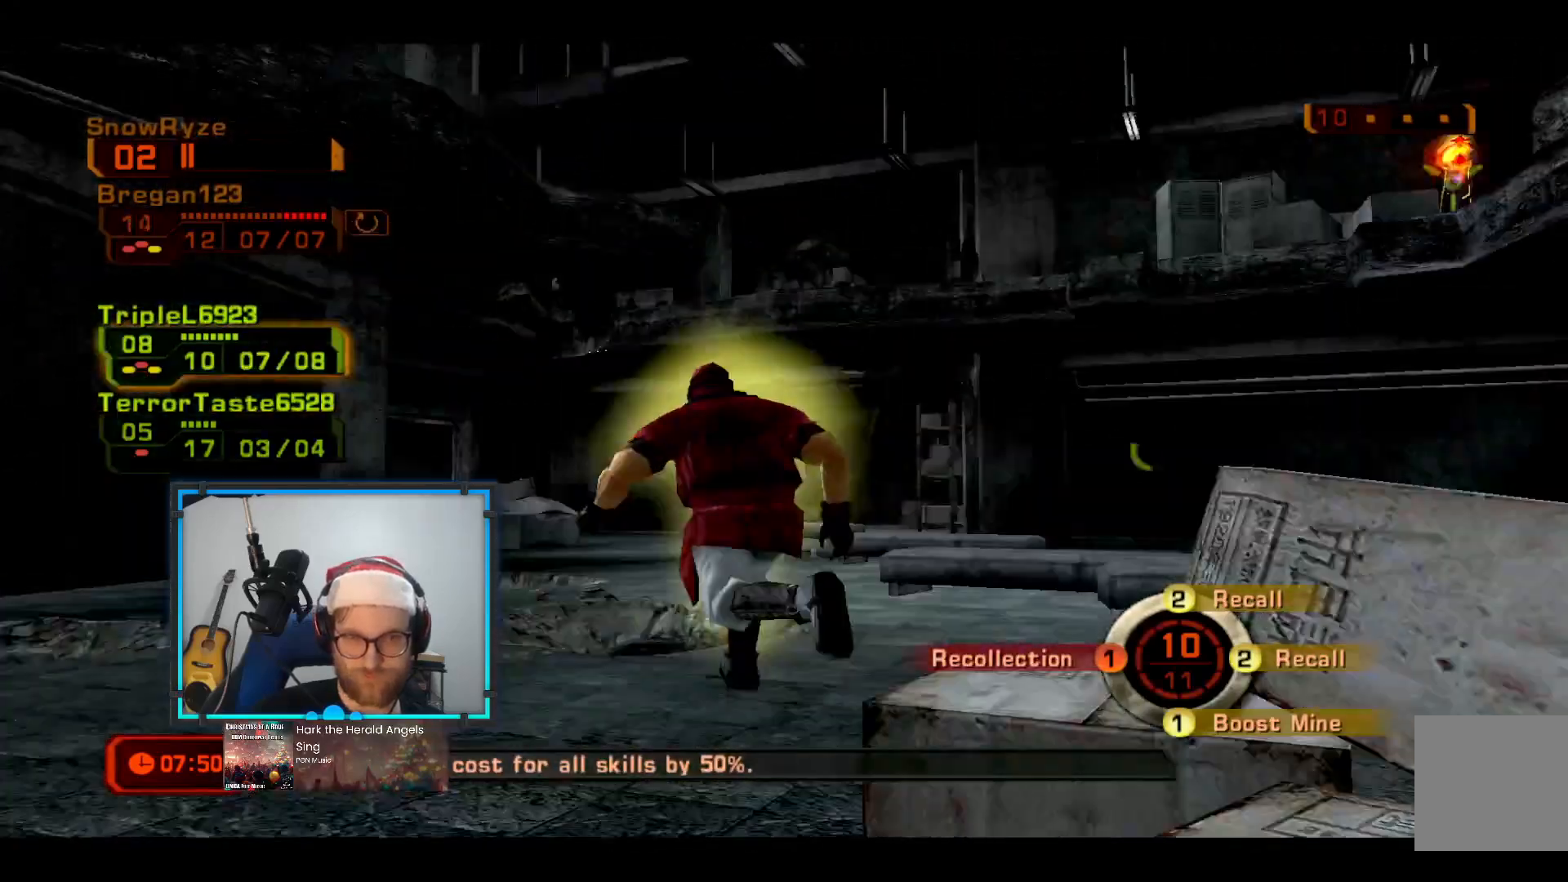
{"buttons": [], "left_stick": "up-left", "right_stick": "center", "events": [[49, "L2", "up"]]}
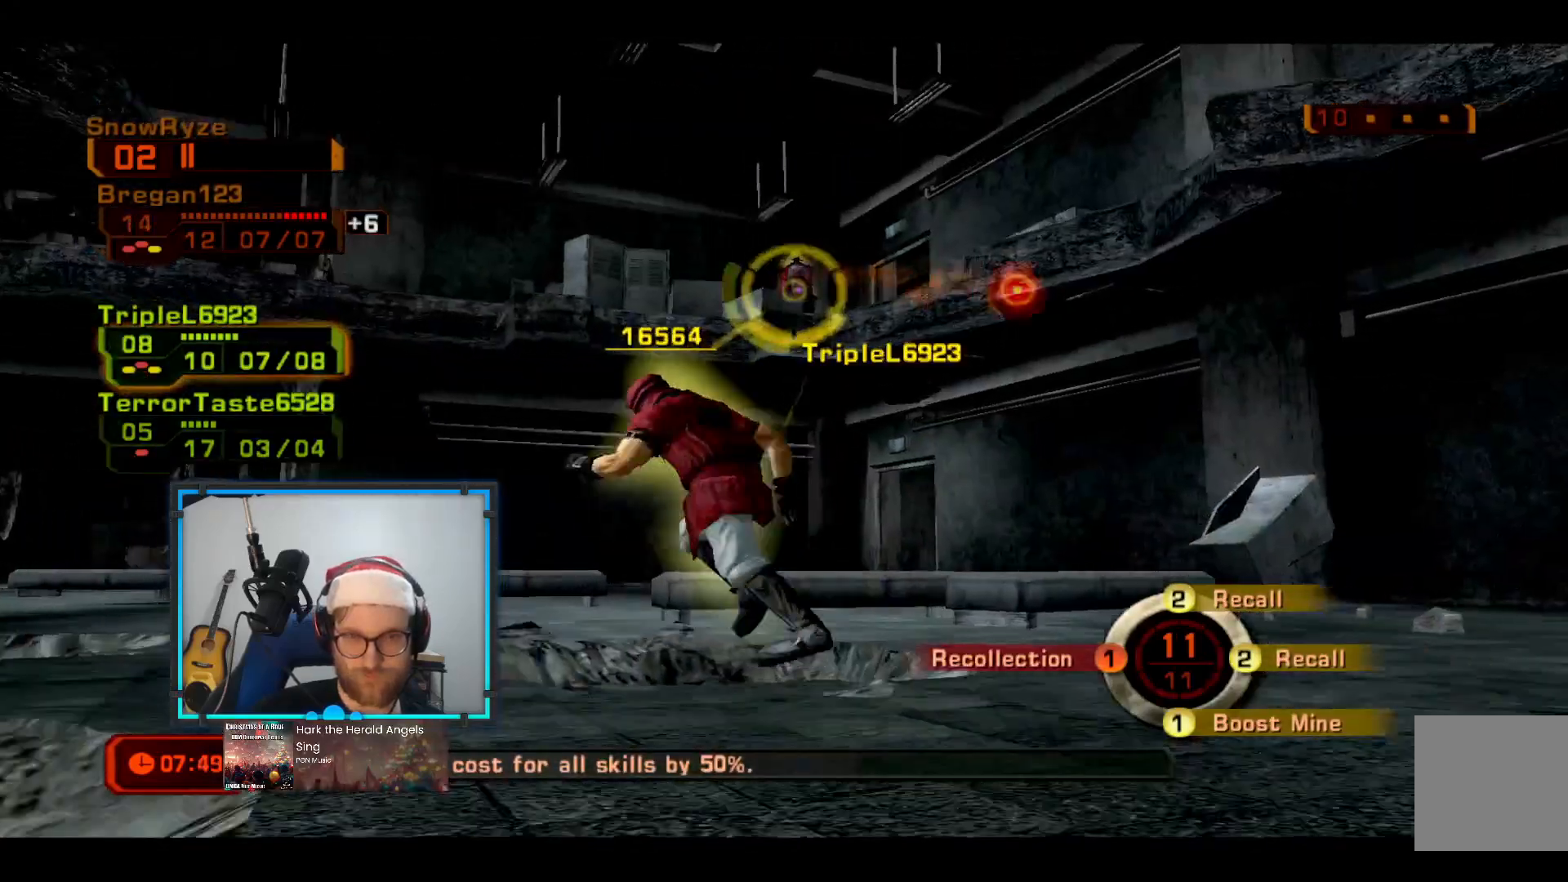
{"buttons": [], "left_stick": "up-left", "right_stick": "center", "events": []}
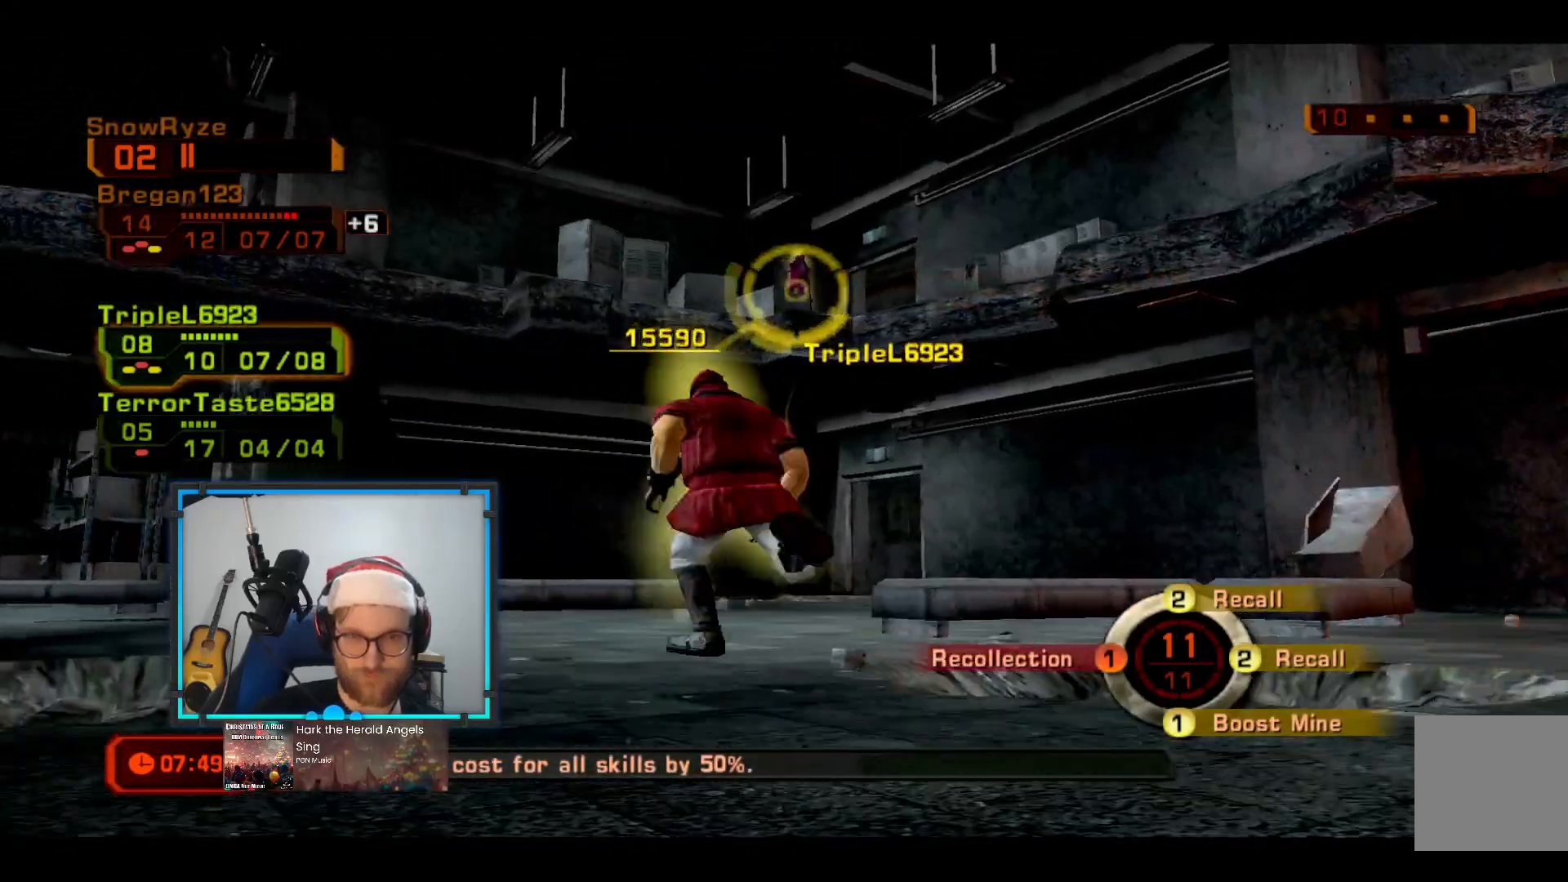
{"buttons": ["L3"], "left_stick": "up-right", "right_stick": "center", "events": [[146, "left_stick", "up-right"], [339, "L3", "down"]]}
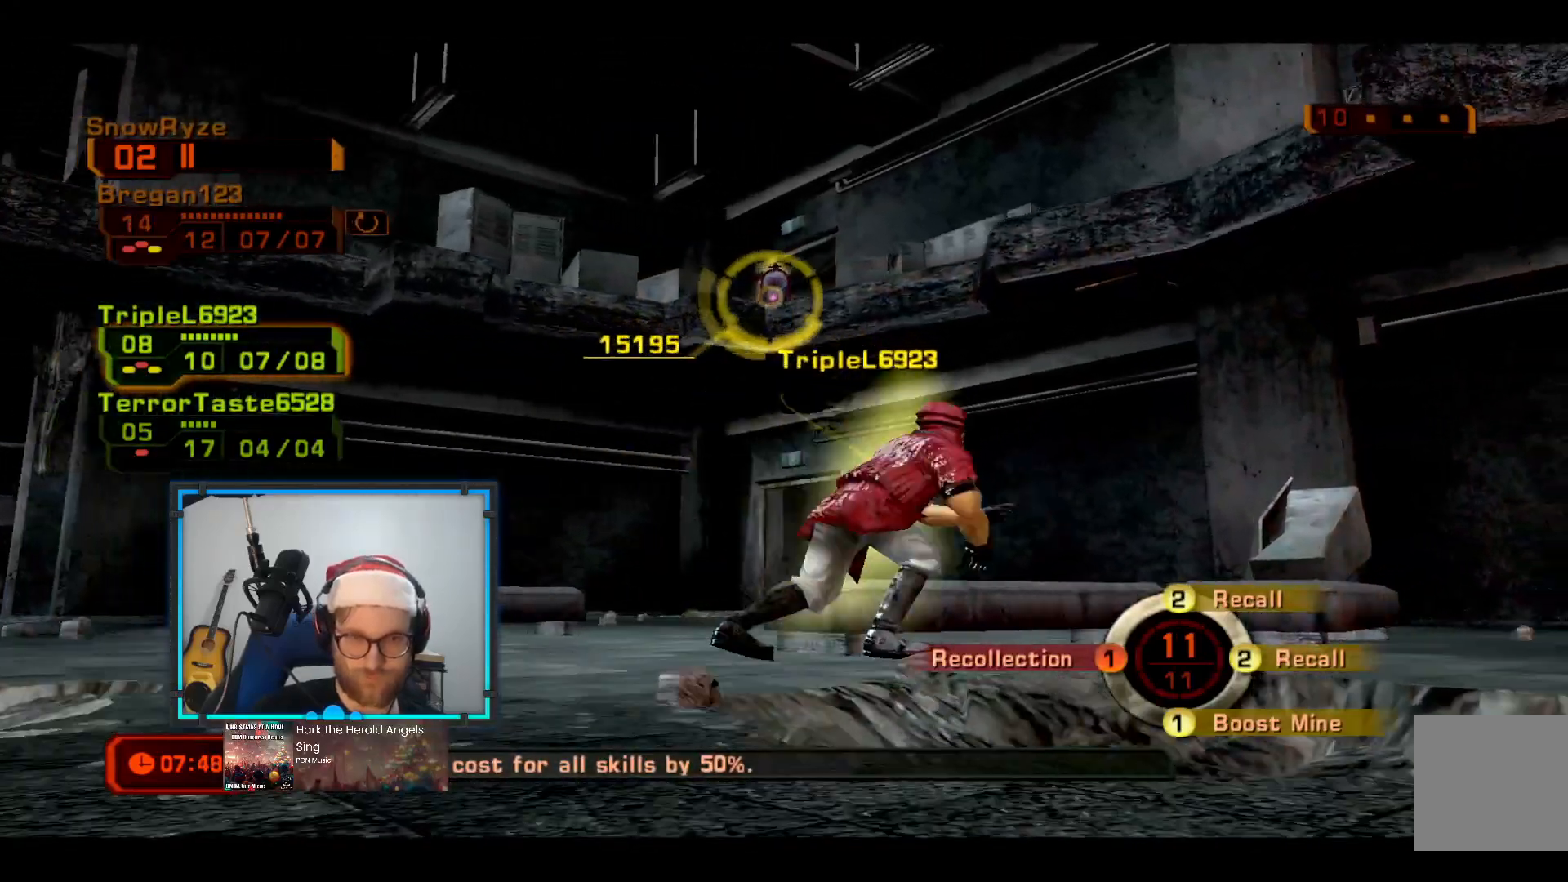
{"buttons": ["L3"], "left_stick": "up-right", "right_stick": "center", "events": []}
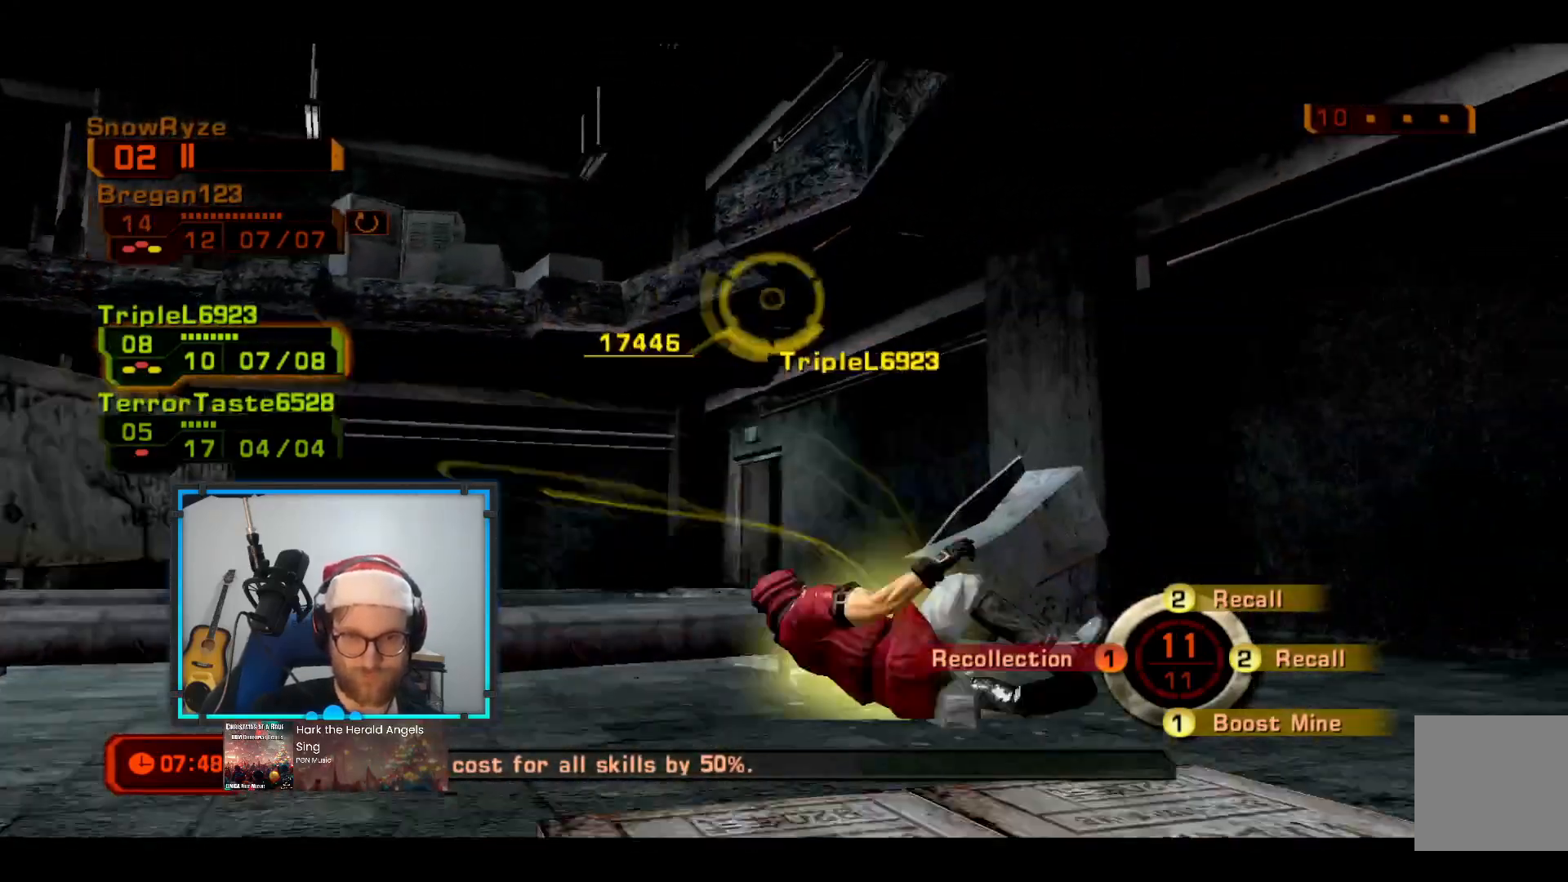
{"buttons": [], "left_stick": "up-right", "right_stick": "center", "events": [[388, "L3", "up"]]}
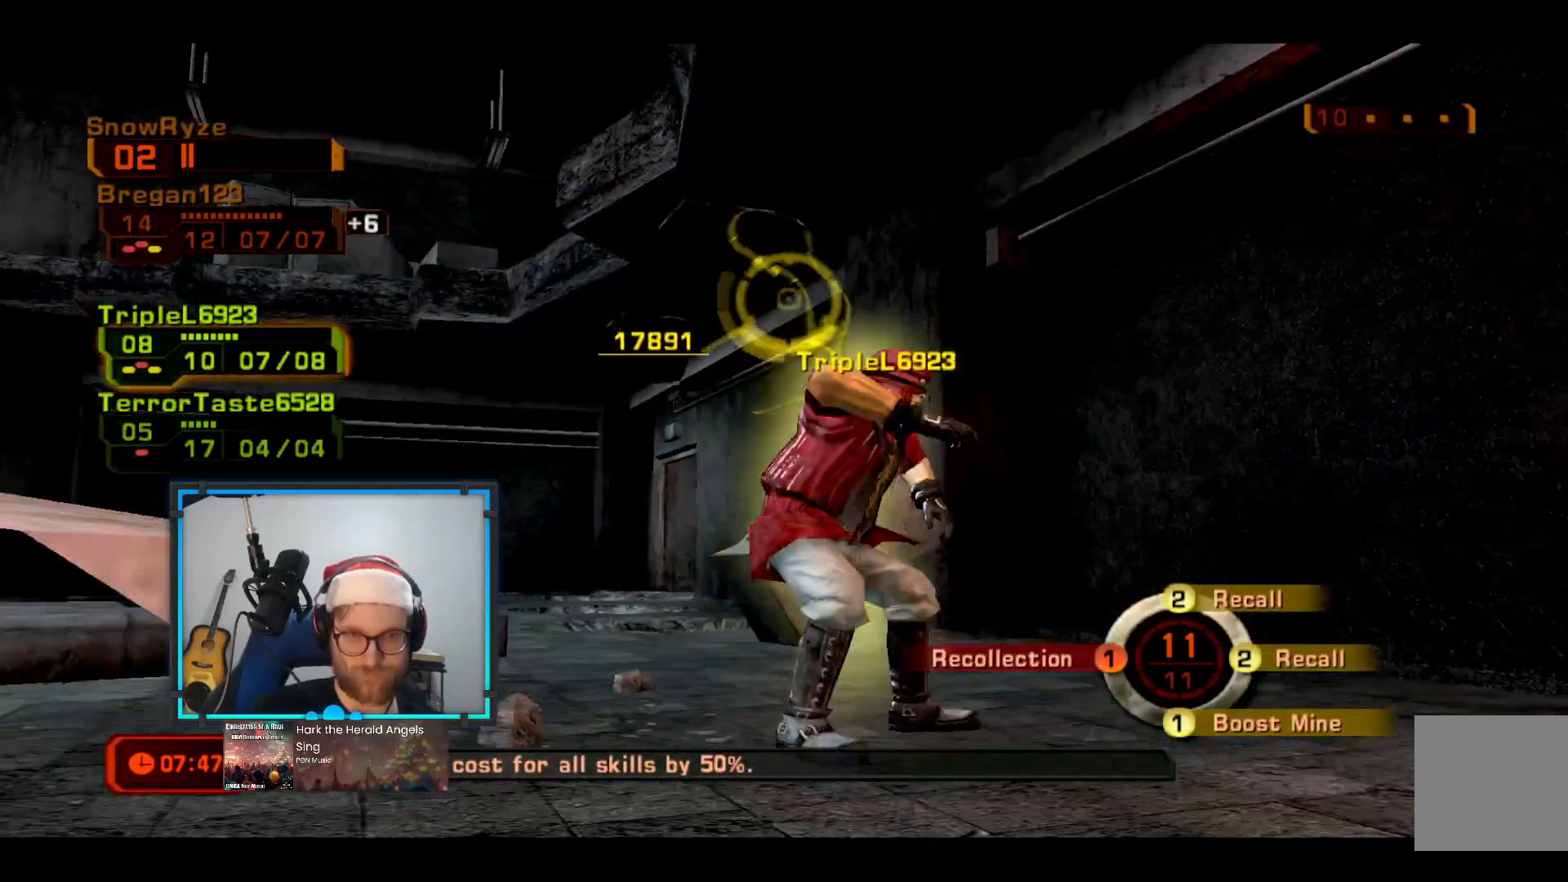
{"buttons": [], "left_stick": "up-right", "right_stick": "center", "events": [[97, "L2", "down"], [291, "L2", "up"]]}
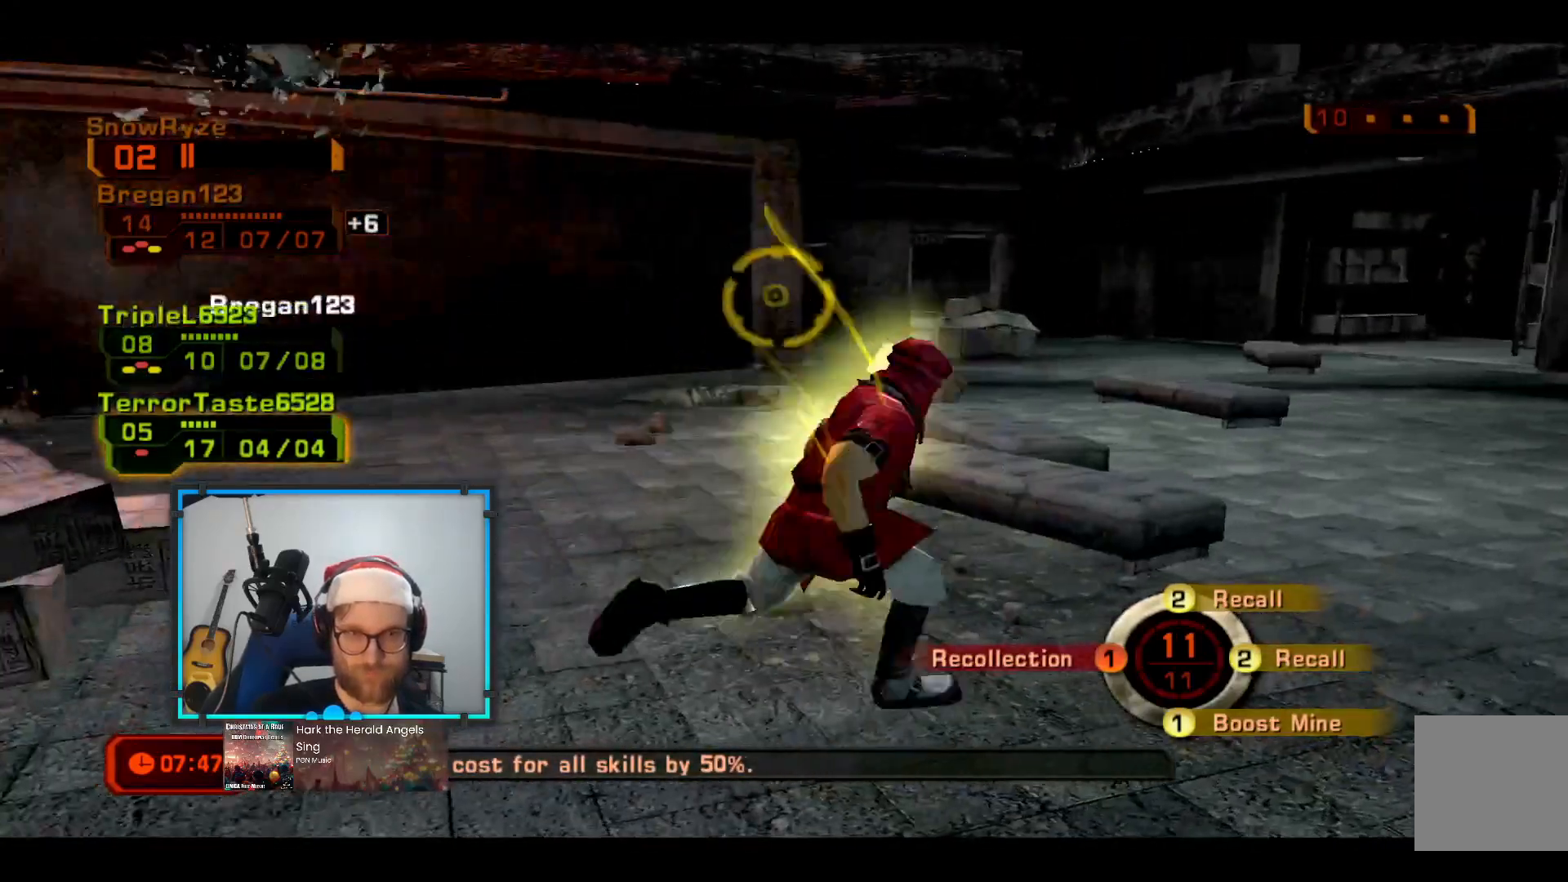
{"buttons": [], "left_stick": "up-right", "right_stick": "center", "events": []}
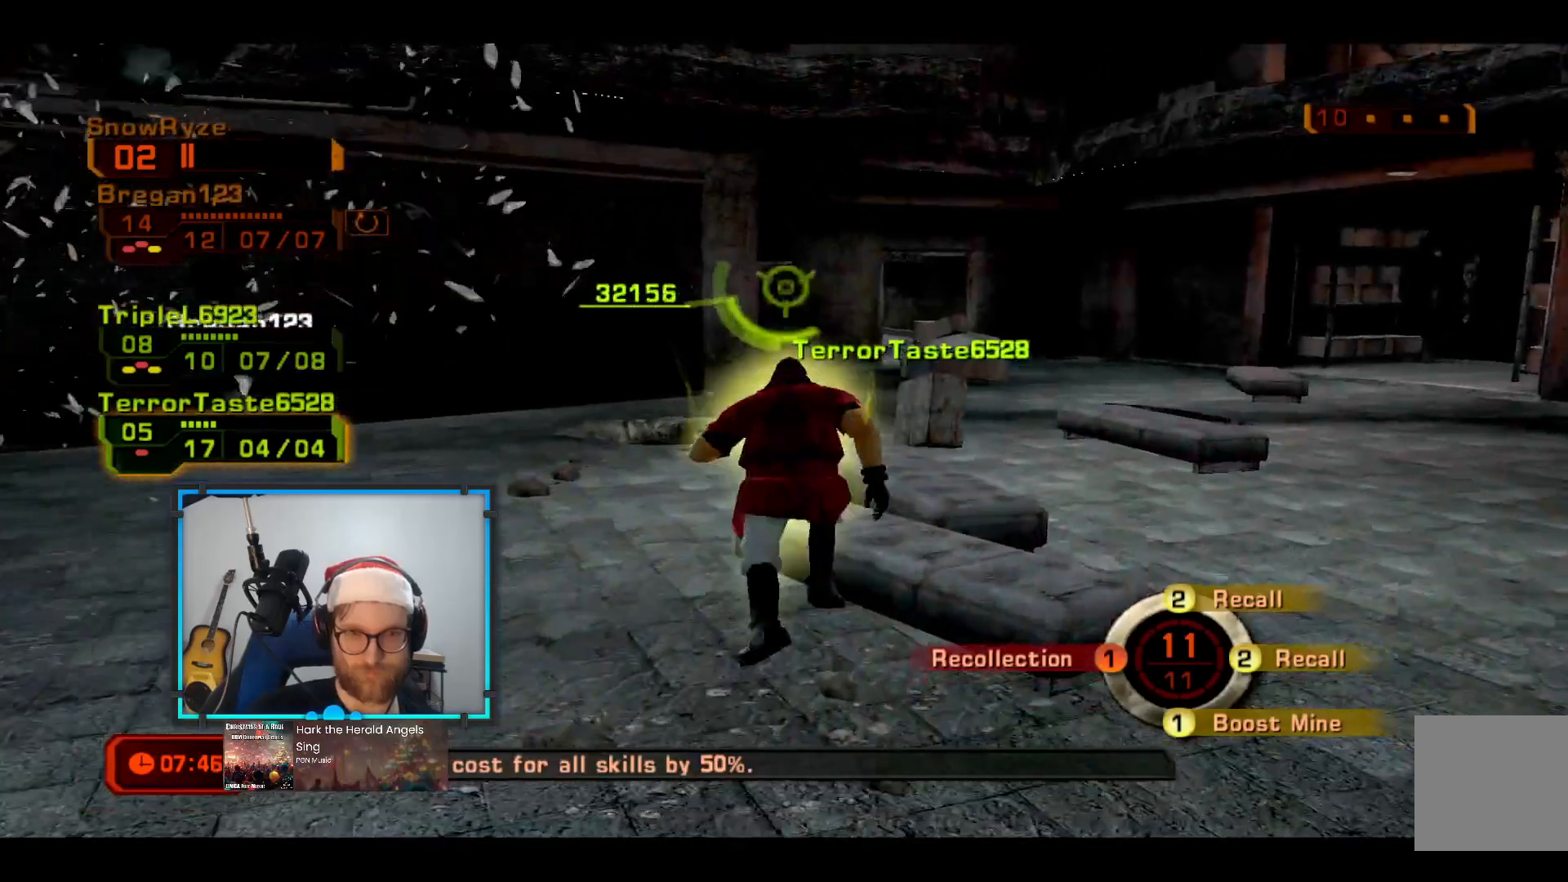
{"buttons": [], "left_stick": "up-left", "right_stick": "center", "events": [[291, "left_stick", "up"], [485, "left_stick", "up-left"]]}
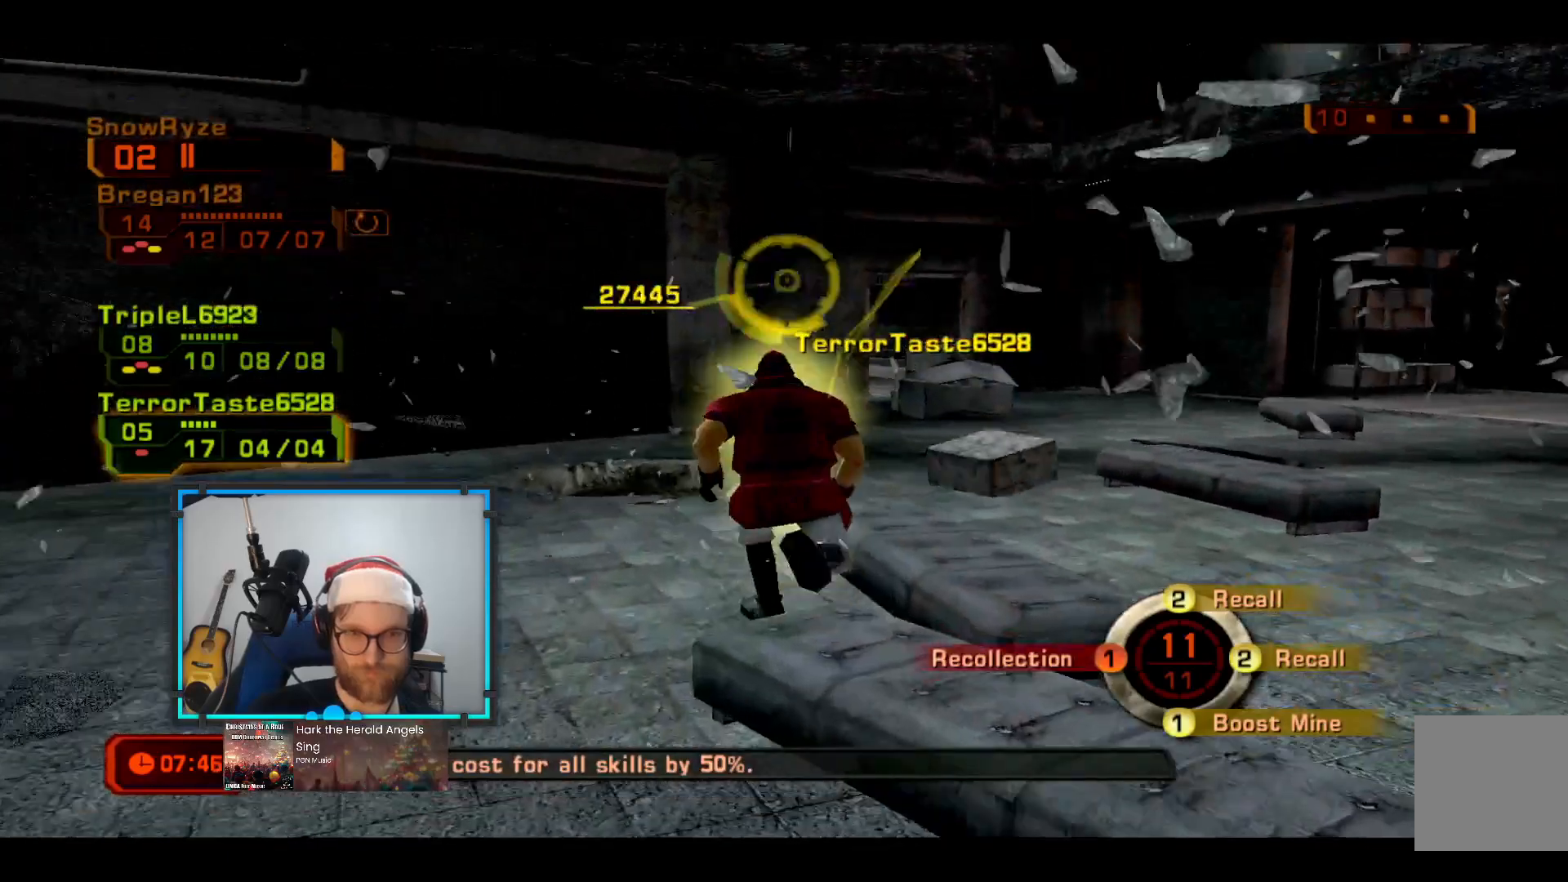
{"buttons": [], "left_stick": "left", "right_stick": "center", "events": [[145, "L2", "down"], [339, "L2", "up"], [388, "left_stick", "left"]]}
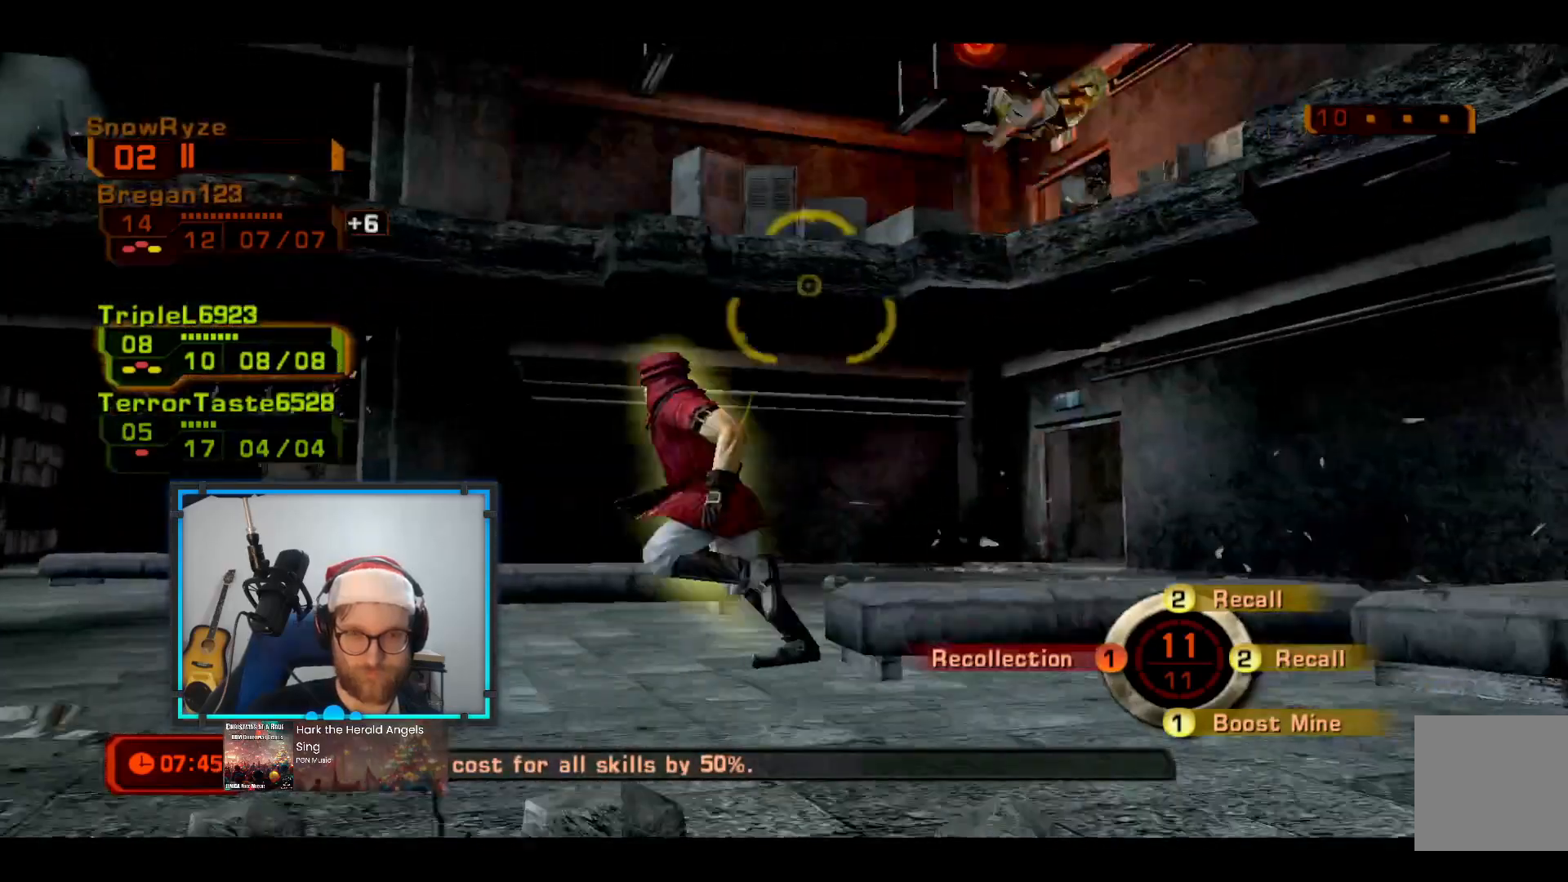
{"buttons": [], "left_stick": "up-left", "right_stick": "center", "events": [[436, "left_stick", "up-left"]]}
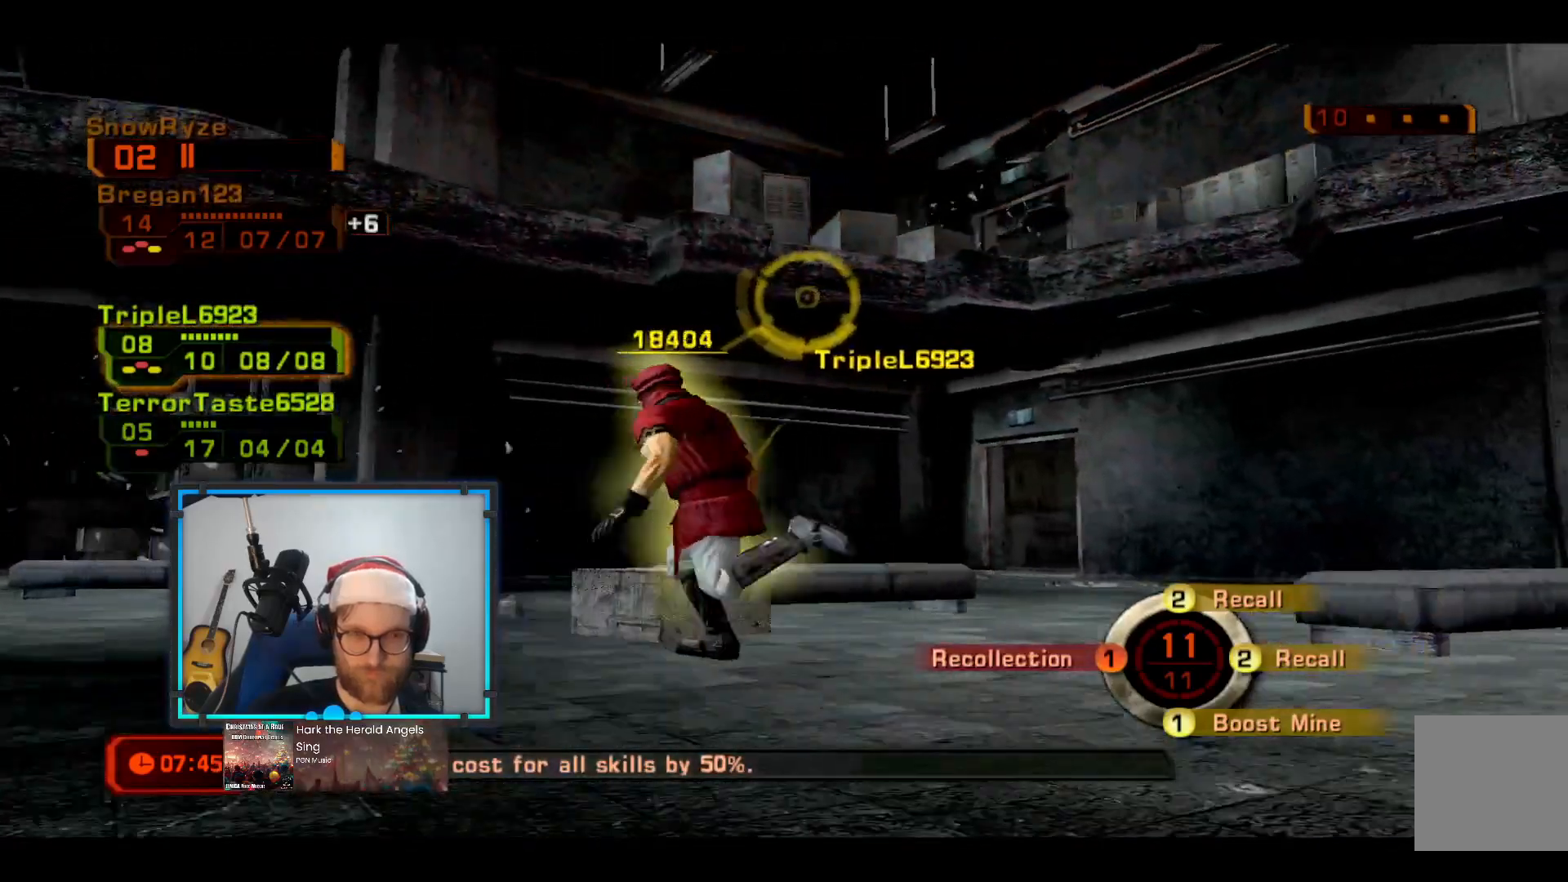
{"buttons": [], "left_stick": "up-left", "right_stick": "center", "events": []}
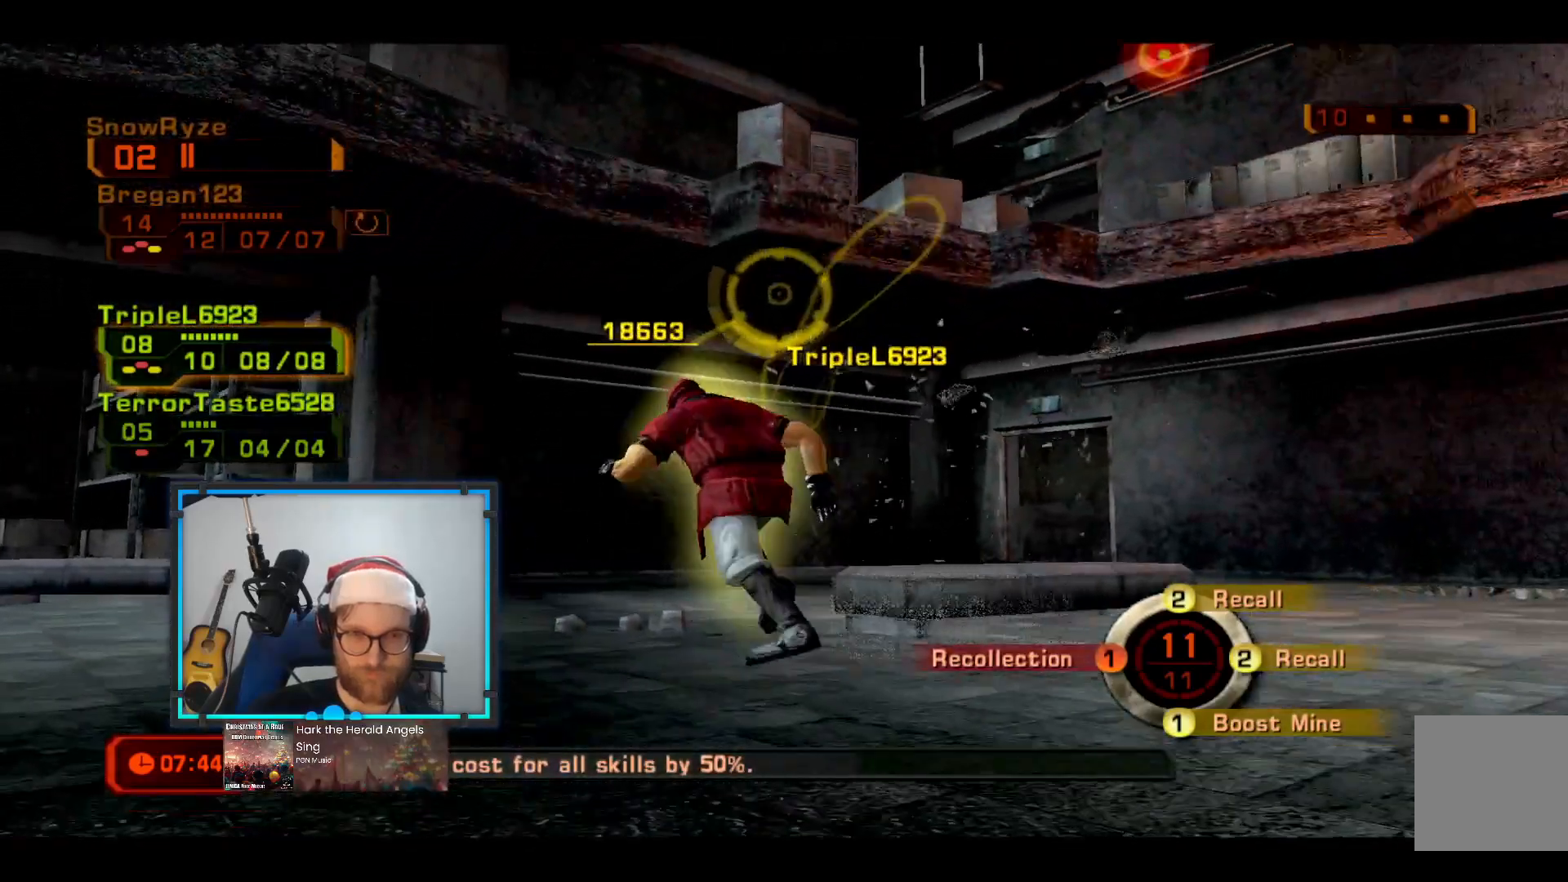
{"buttons": [], "left_stick": "up", "right_stick": "center", "events": [[339, "left_stick", "up"]]}
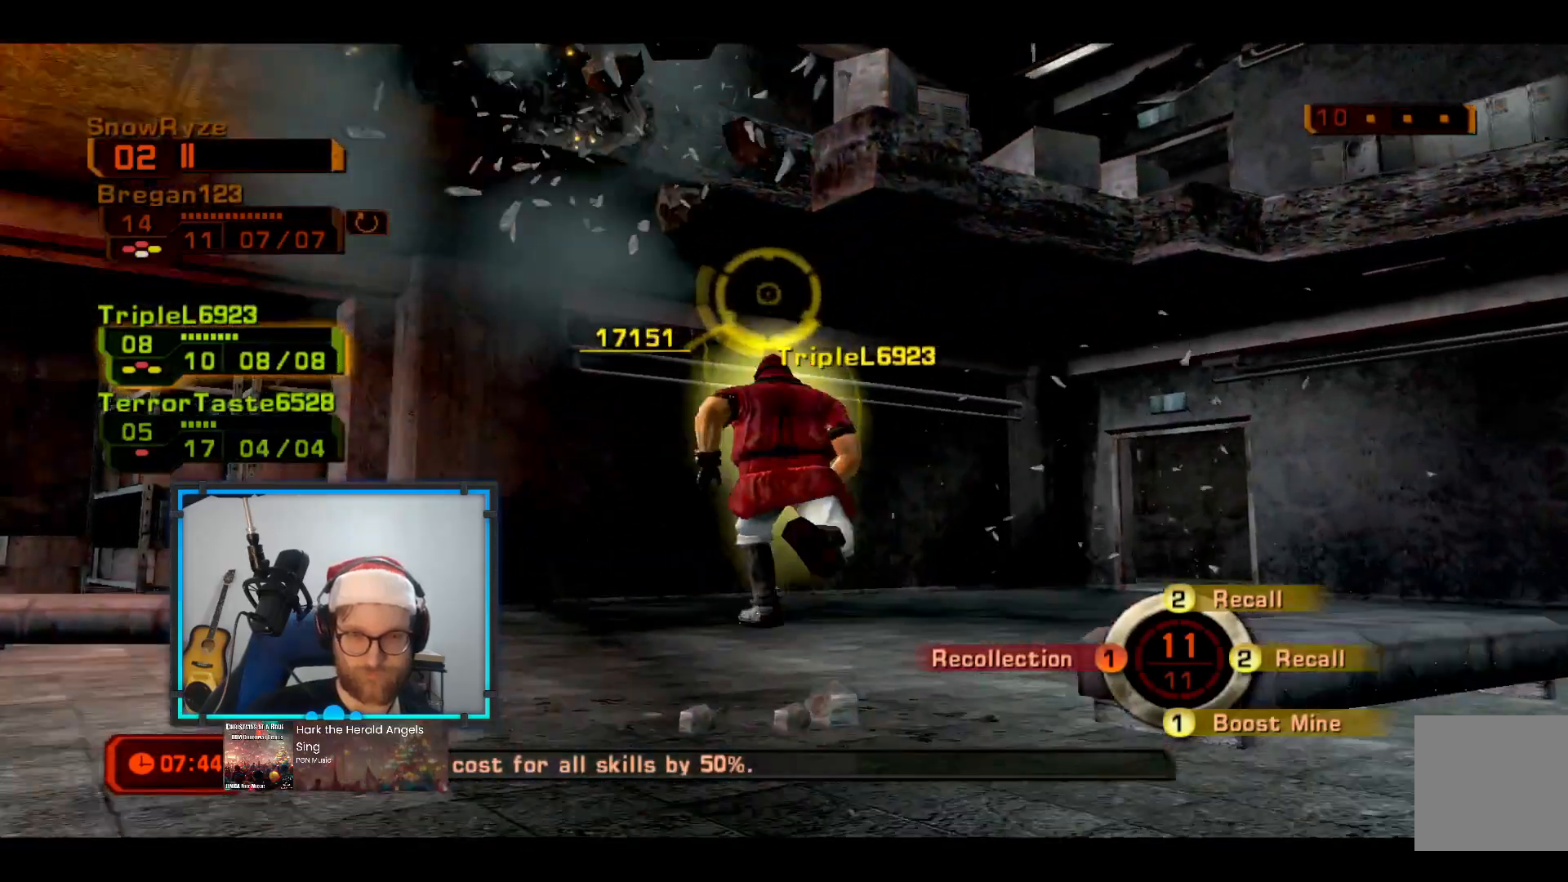
{"buttons": [], "left_stick": "up-right", "right_stick": "center", "events": [[194, "left_stick", "up-right"]]}
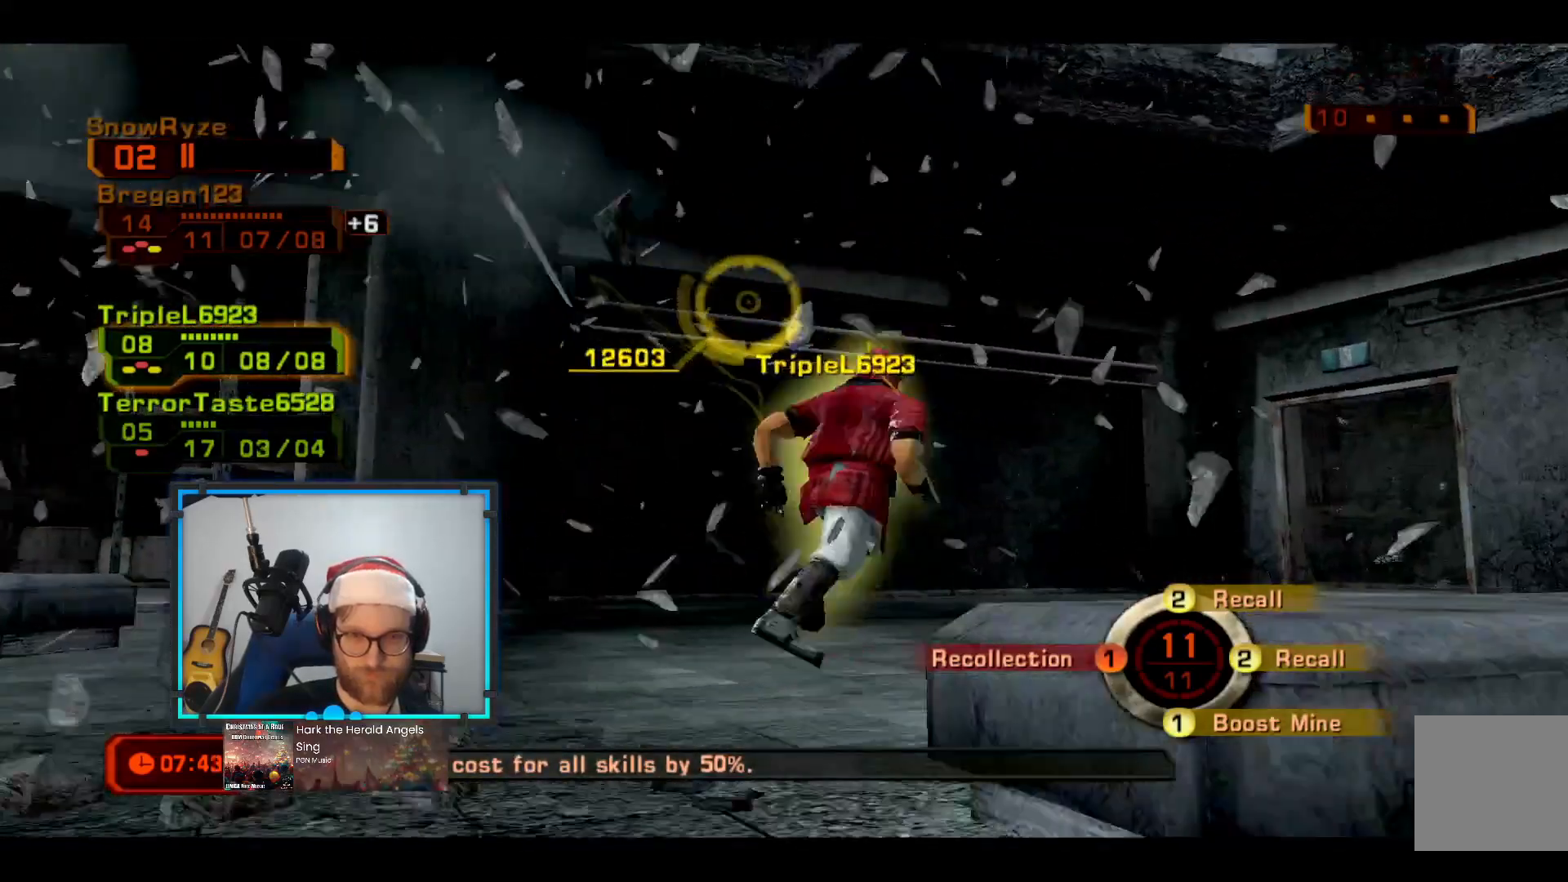
{"buttons": [], "left_stick": "up-right", "right_stick": "center", "events": []}
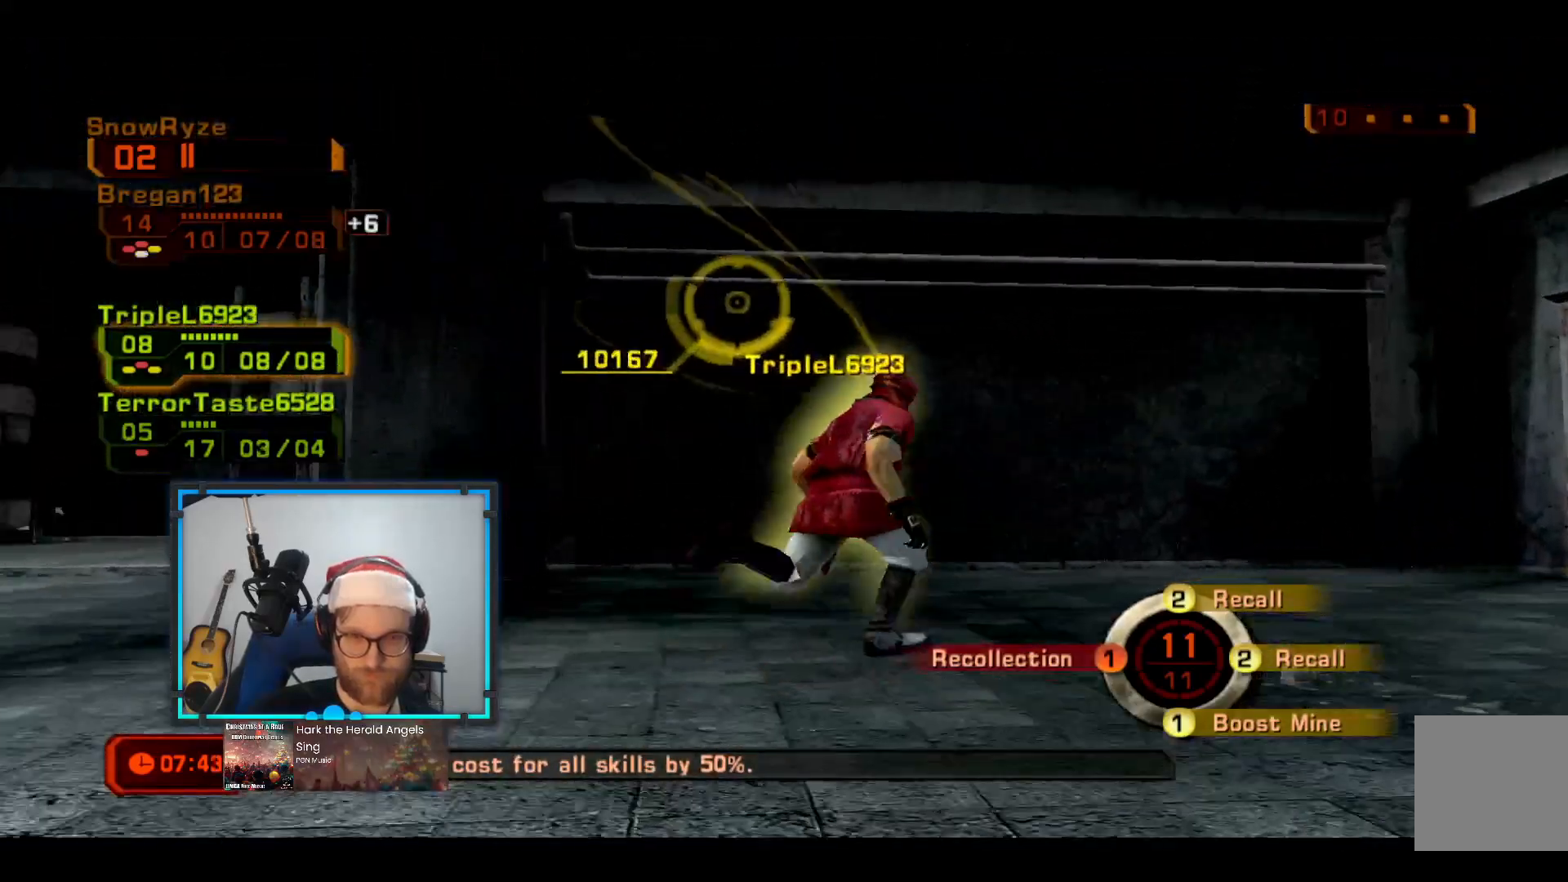
{"buttons": [], "left_stick": "right", "right_stick": "center", "events": [[243, "left_stick", "right"]]}
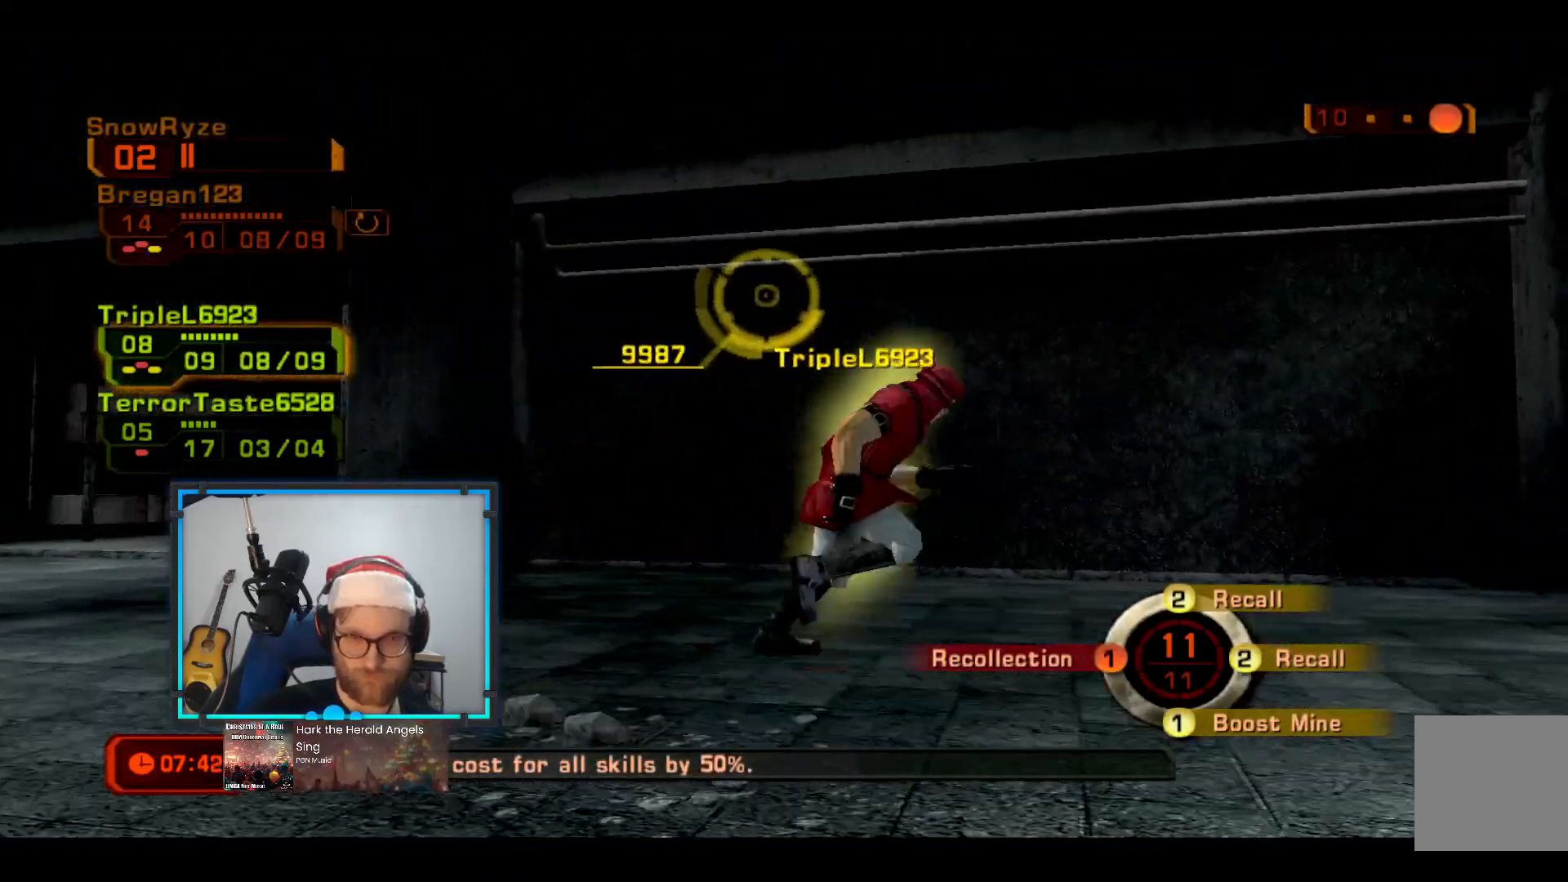
{"buttons": [], "left_stick": "right", "right_stick": "center", "events": []}
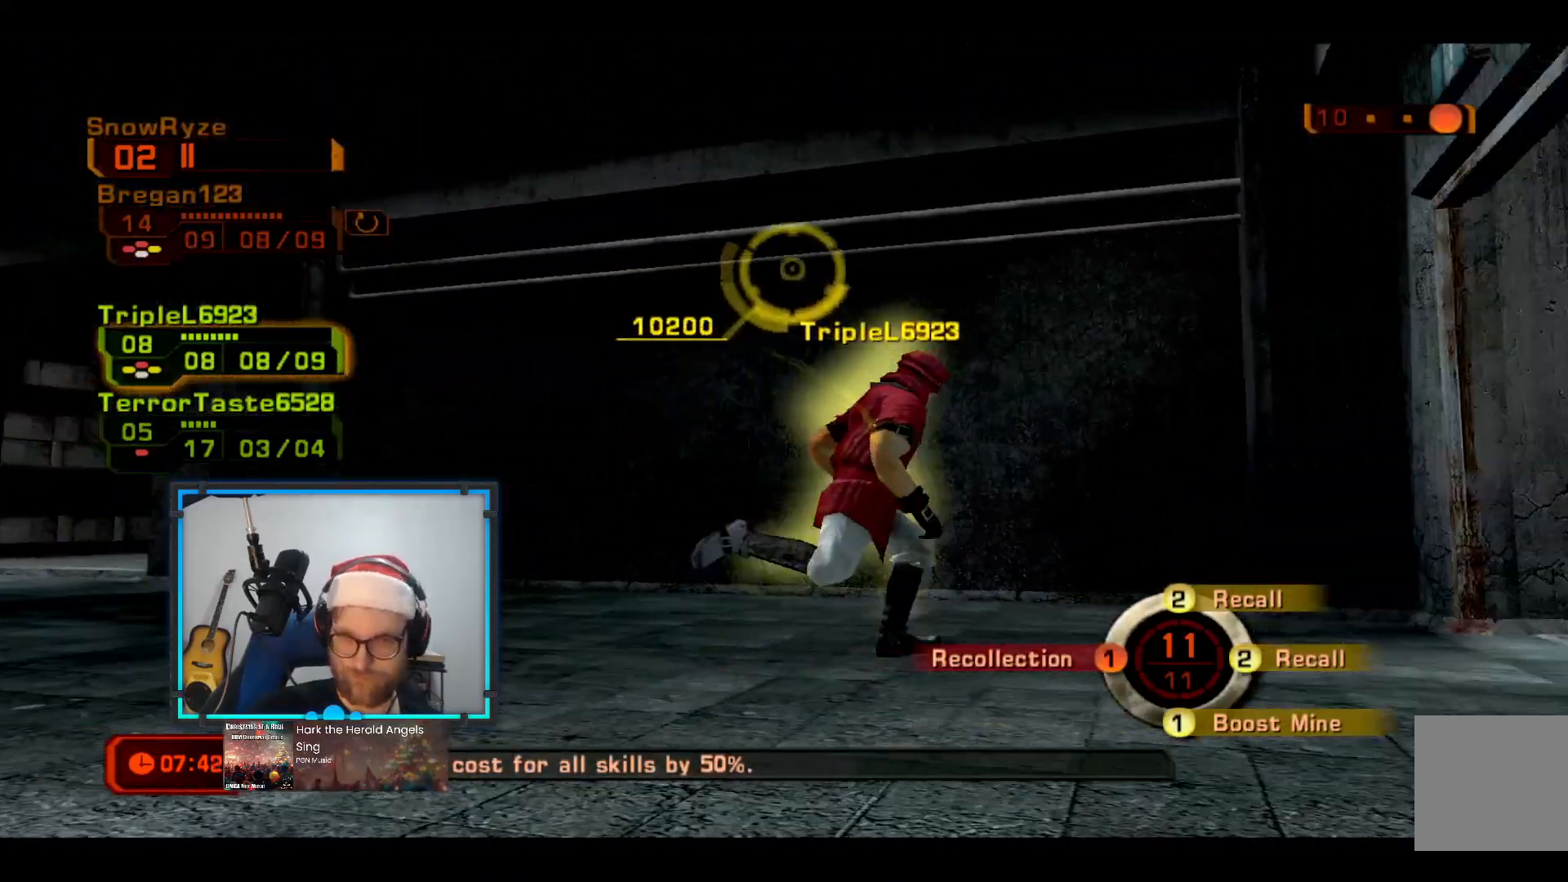
{"buttons": [], "left_stick": "right", "right_stick": "center", "events": []}
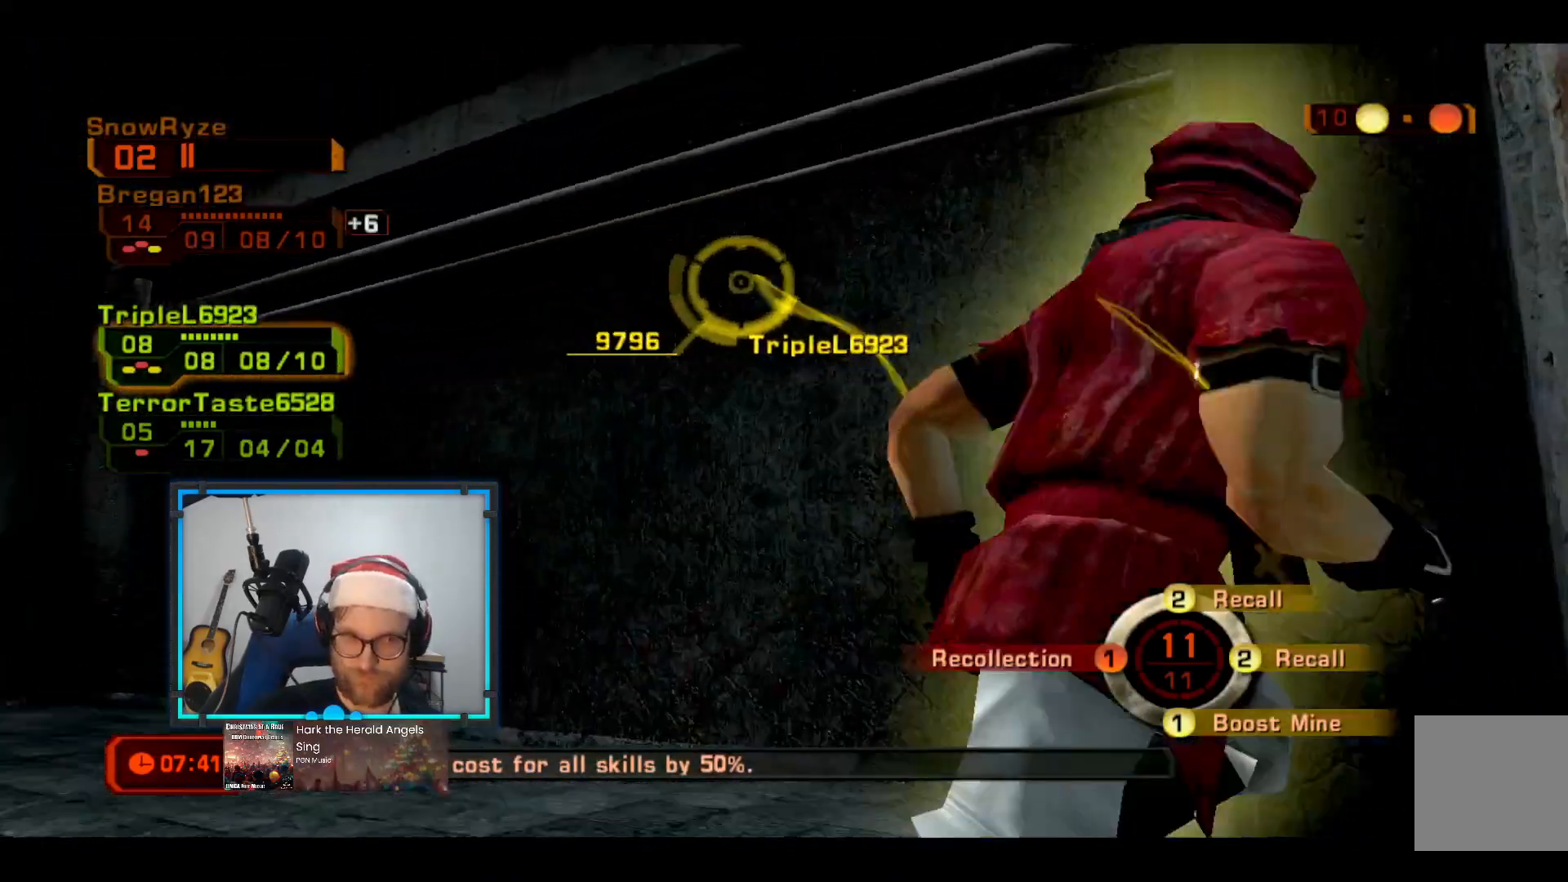
{"buttons": [], "left_stick": "down-right", "right_stick": "center", "events": [[291, "left_stick", "down-right"]]}
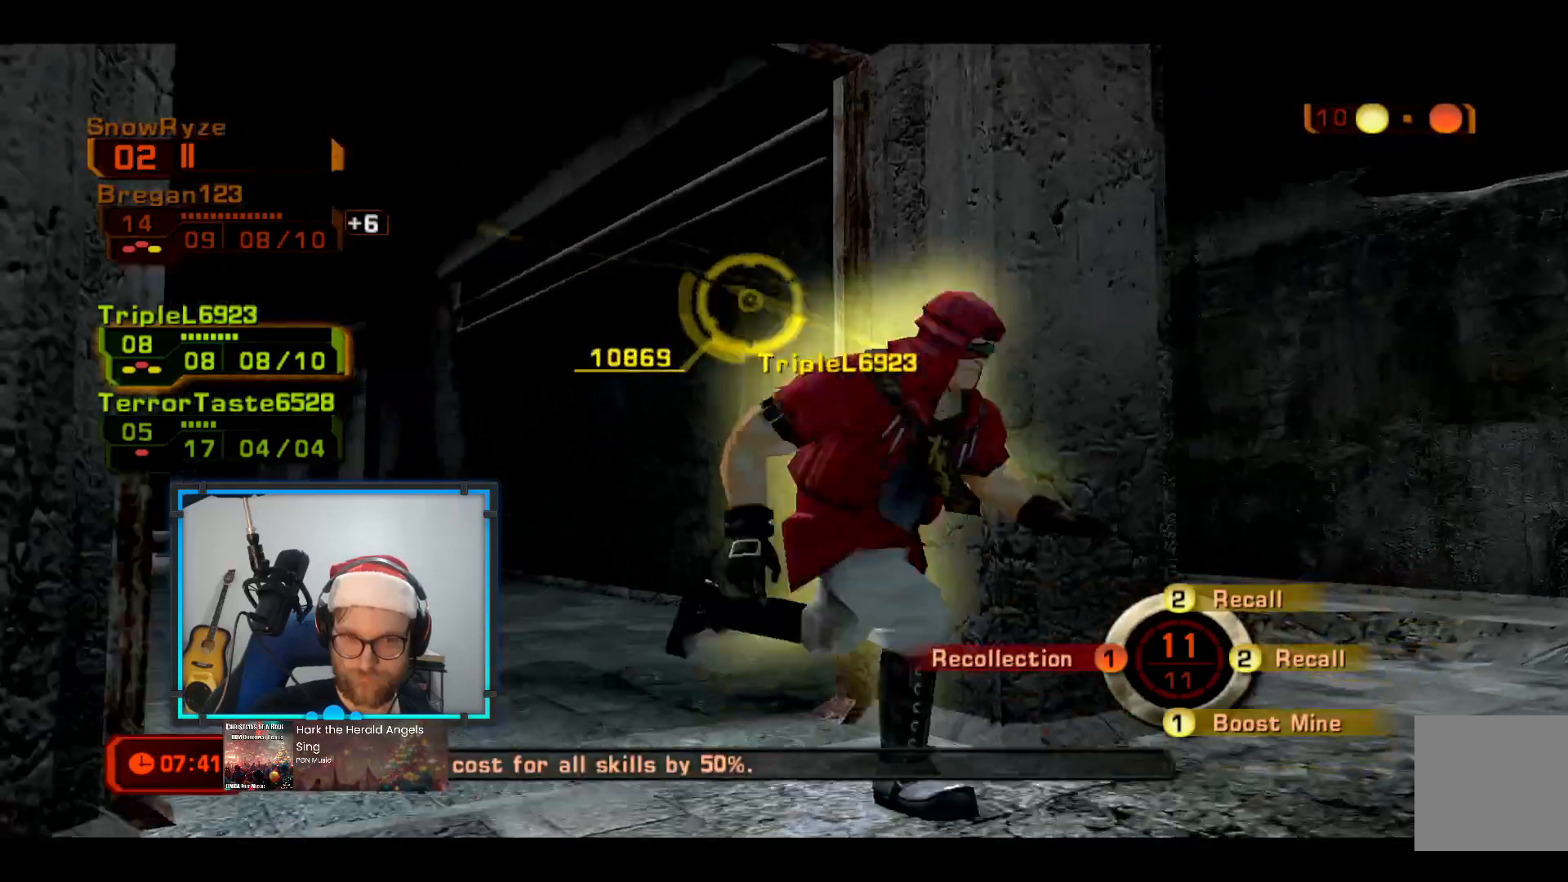
{"buttons": [], "left_stick": "up-right", "right_stick": "center", "events": [[242, "left_stick", "up-right"]]}
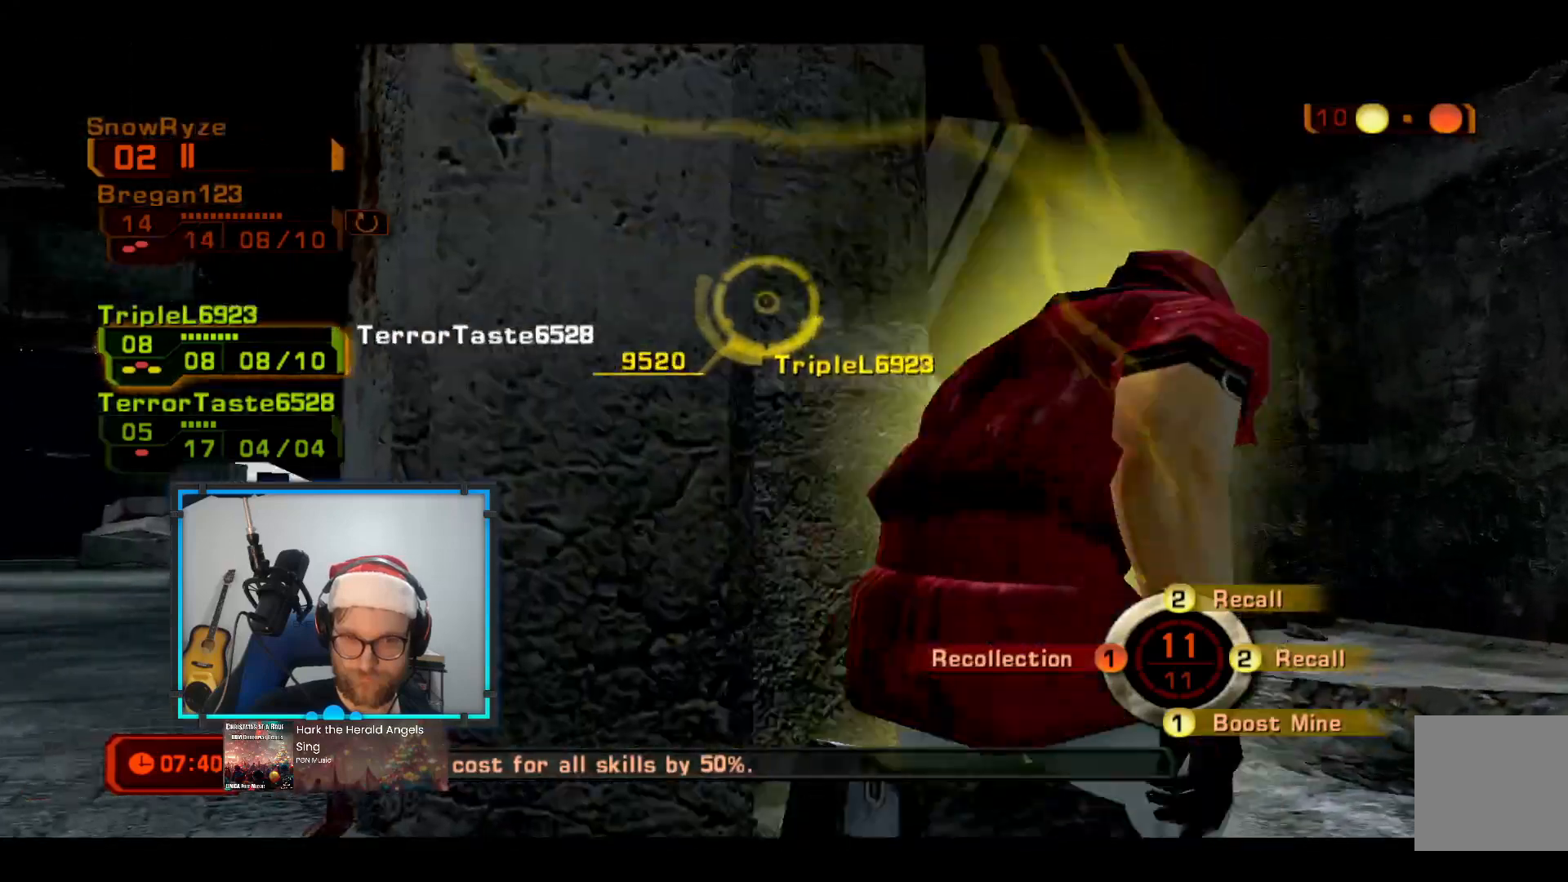
{"buttons": [], "left_stick": "up-right", "right_stick": "center", "events": [[291, "X", "down"], [485, "X", "up"]]}
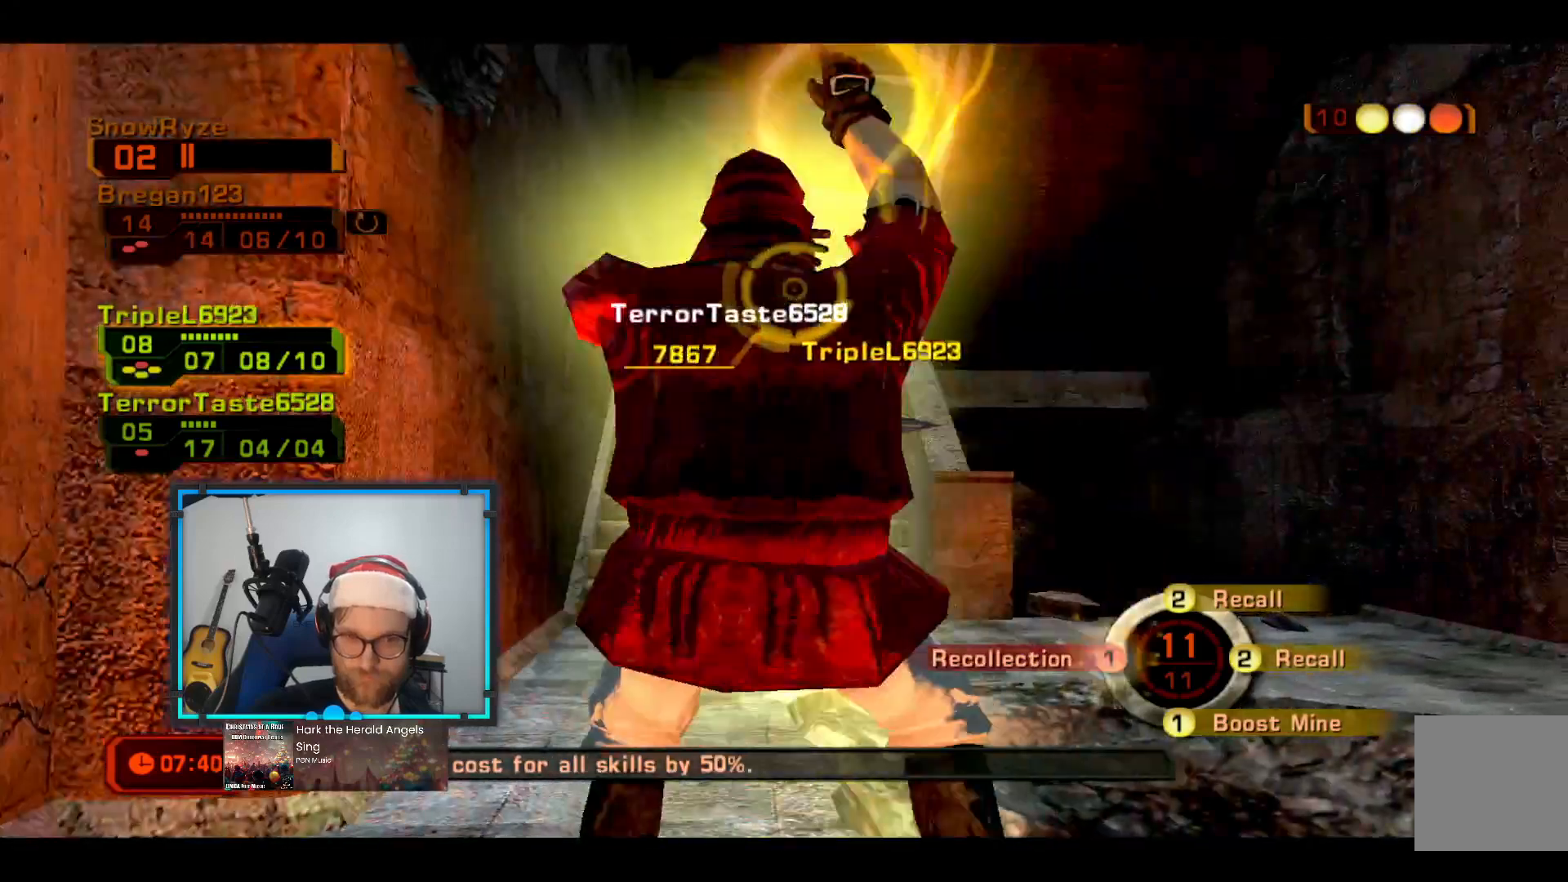
{"buttons": [], "left_stick": "center", "right_stick": "center", "events": [[291, "left_stick", "center"]]}
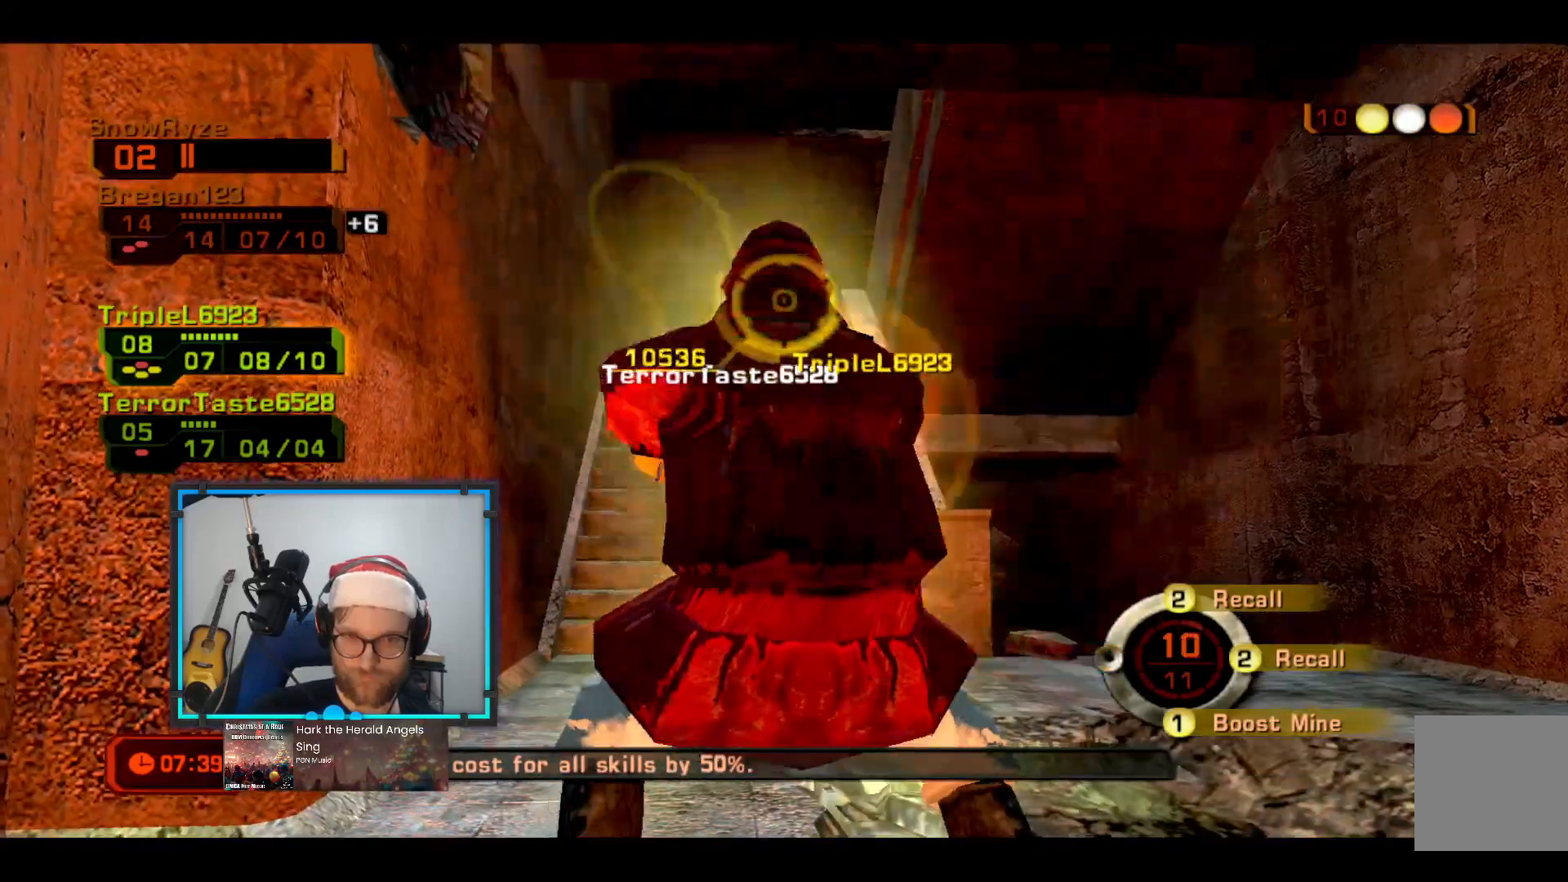
{"buttons": [], "left_stick": "left", "right_stick": "center", "events": [[388, "left_stick", "left"]]}
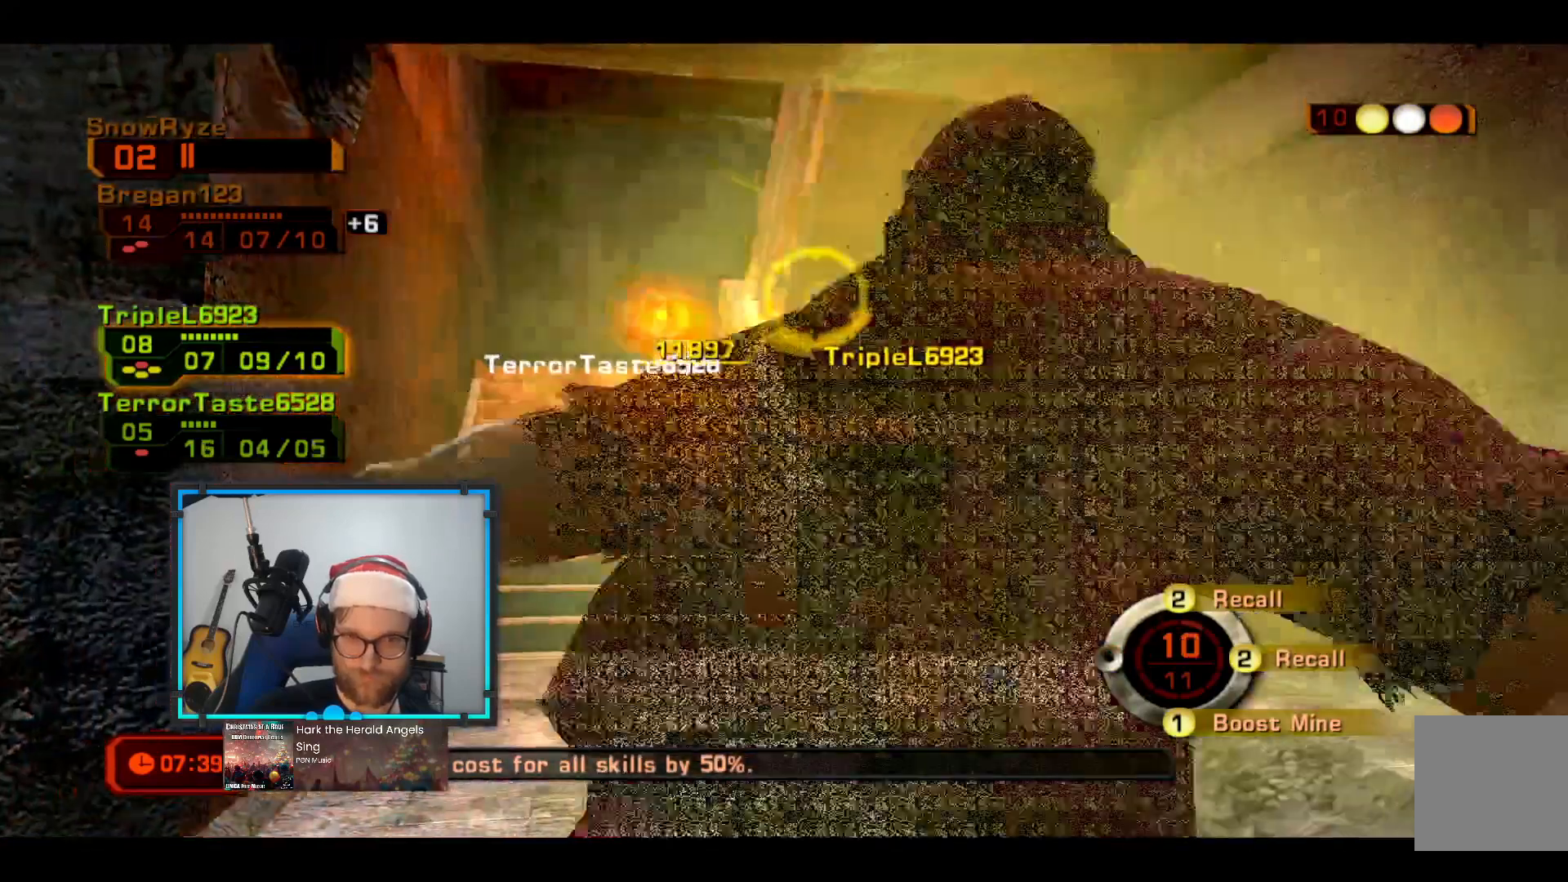
{"buttons": [], "left_stick": "left", "right_stick": "center", "events": []}
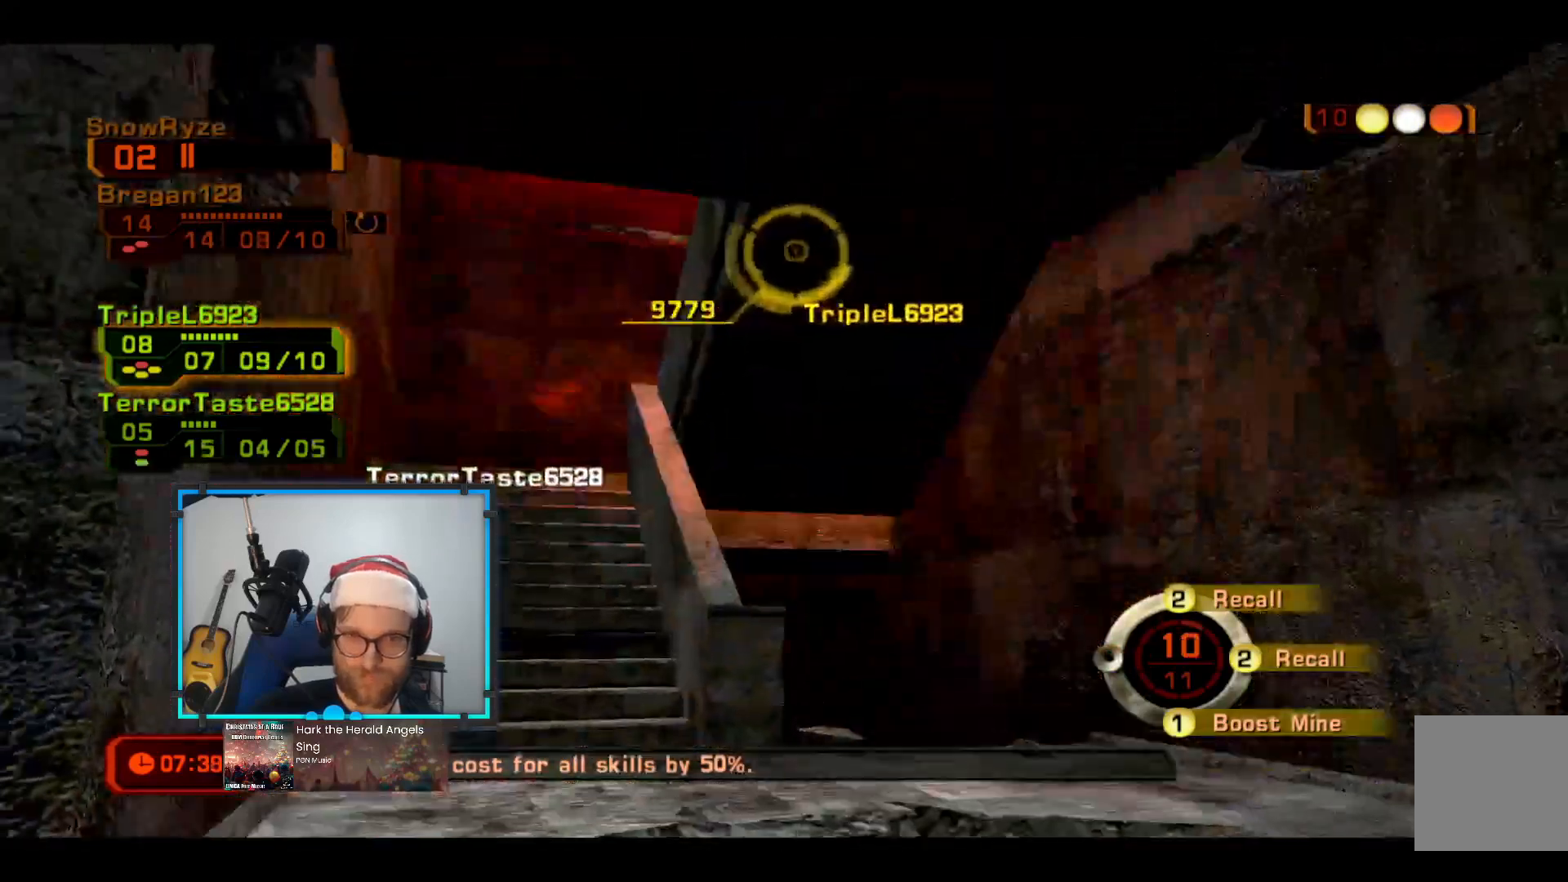
{"buttons": [], "left_stick": "left", "right_stick": "center", "events": []}
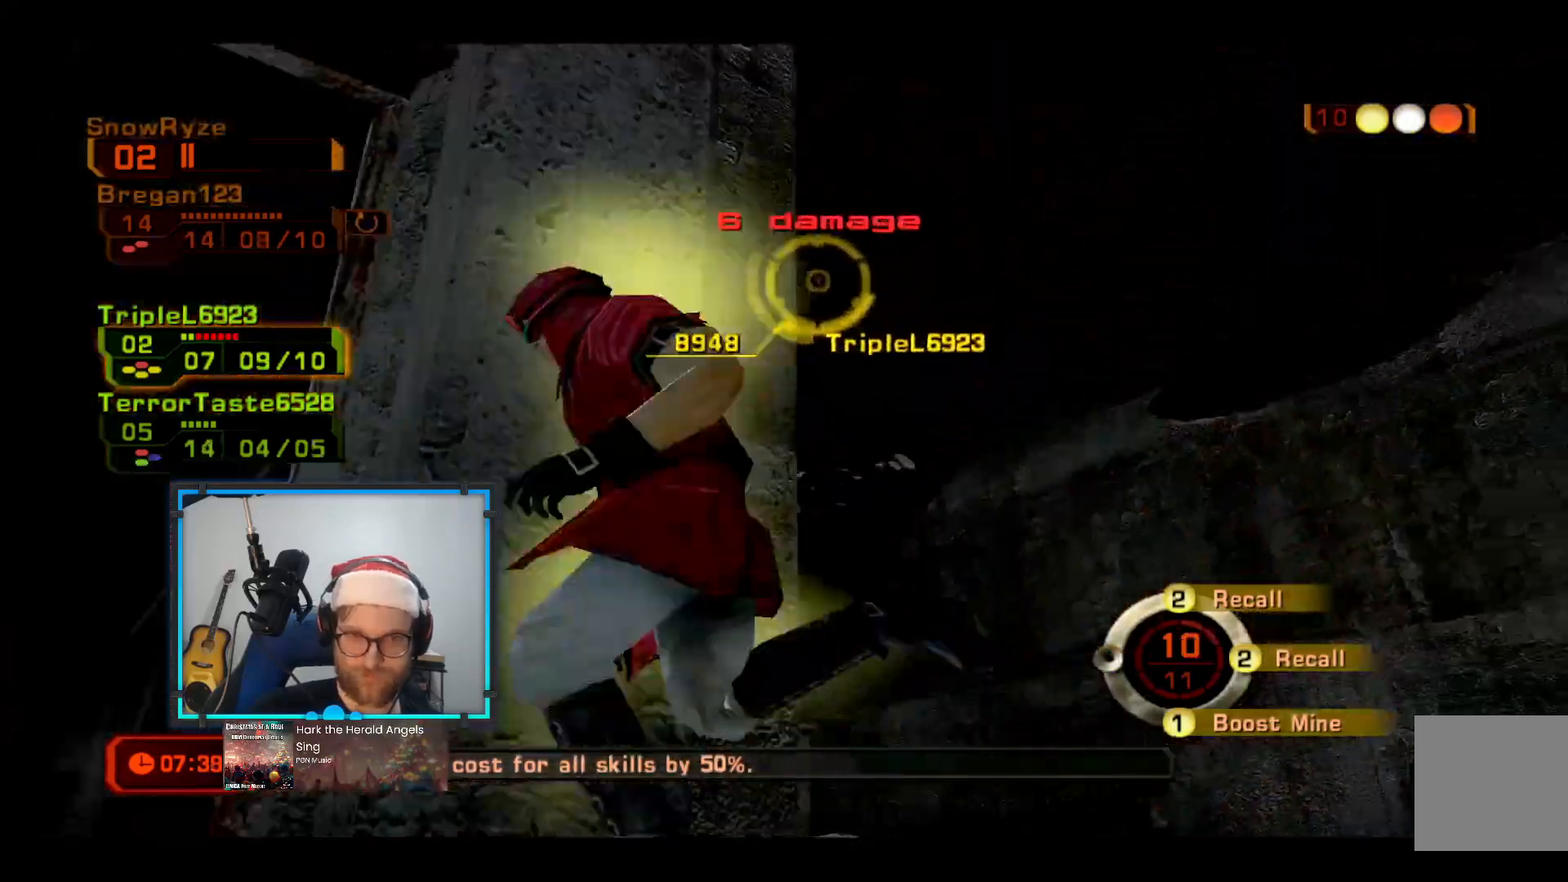
{"buttons": [], "left_stick": "up-left", "right_stick": "down-left", "events": [[242, "R2", "down"], [242, "left_stick", "up-left"], [242, "right_stick", "down-left"], [387, "R2", "up"]]}